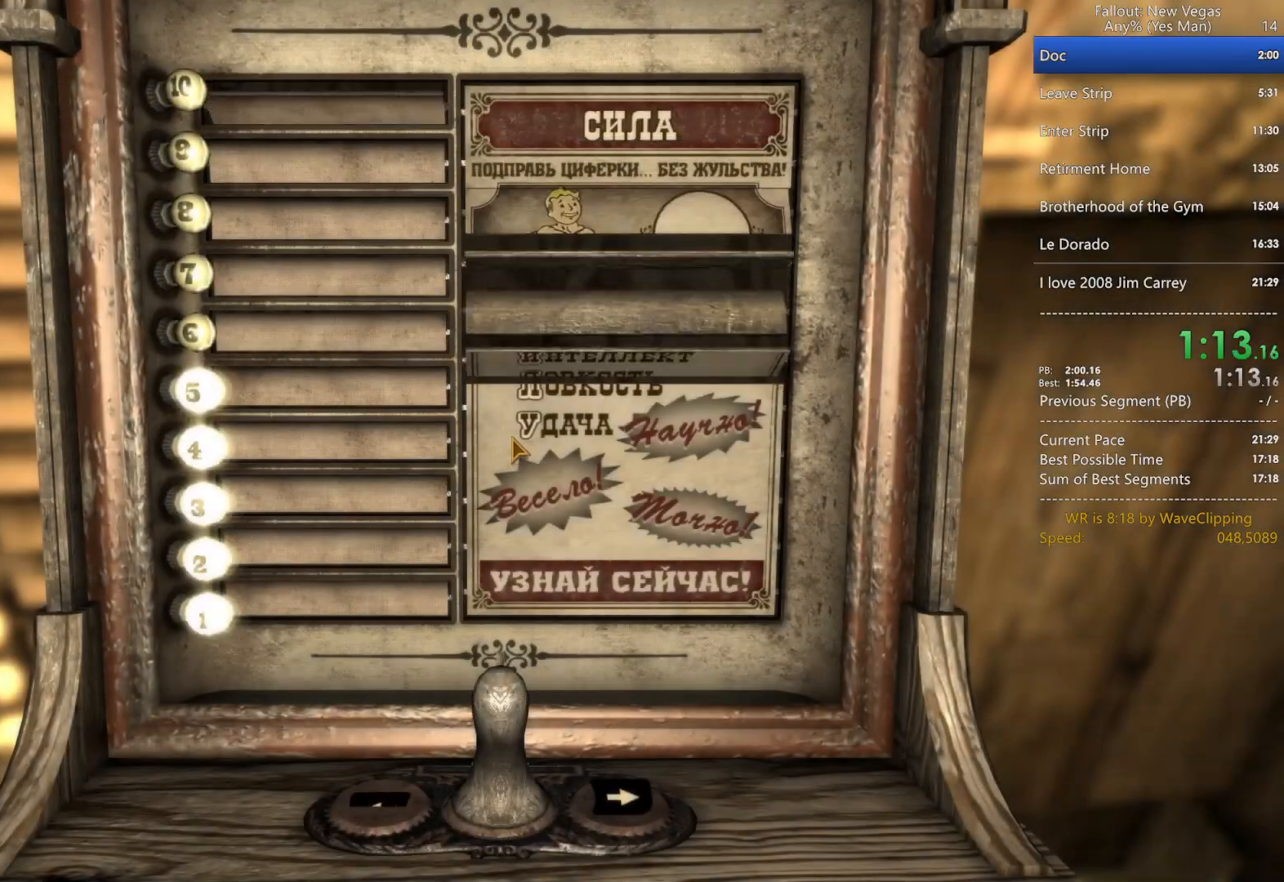
Gameplay with keyboard and mouse; each line is a JSON object with the keys and mouse buttons held at the frame after it. "events" lists presses ("down") and releases ("up") of "1", "2", "3", "4", "5", "a", "alt", "c", "caps_lock", "ctrl", "d", "e", "f", "g", "q", "r", "s", "shift", "space", "t", "tab", "v", "w", "x", "z", "mouse_left", "mouse_wheel" and "mouse_right" between this image and that frame as [ms after this image, input, new state], when the widget could be followed in between. "mouse_left", "mouse_wheel", "mouse_right" = the "left", "wheel", "right" buttons of the "mouse" list. No other keys are recorded. "wheel" means that the mouse wheel is clicked or scrolled. "mouse_move" is the direction in which the mouse moves at that frame (one of eight, or "still"), when it could be read.
{"keys": [], "mouse": [], "mouse_move": "still", "events": []}
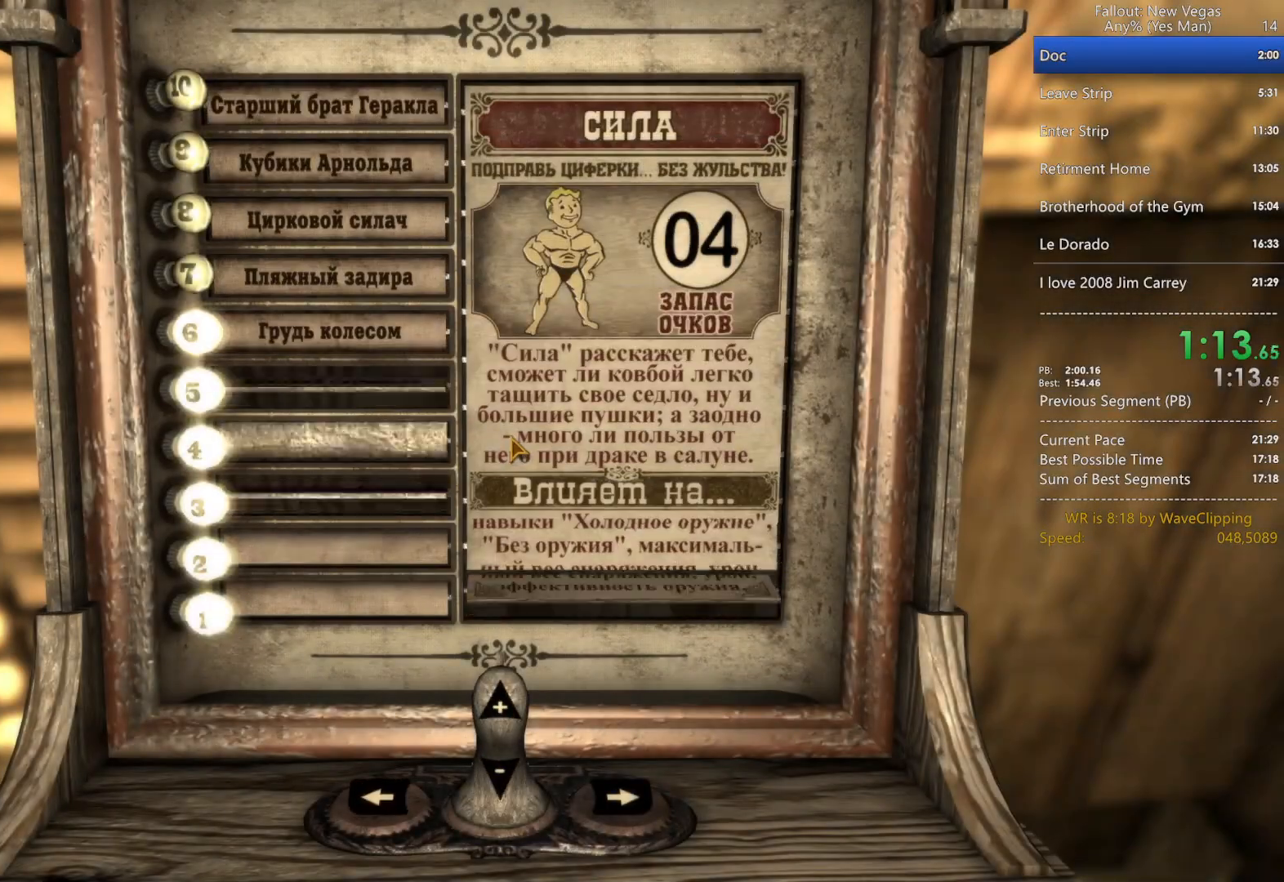
{"keys": [], "mouse": [], "mouse_move": "still", "events": []}
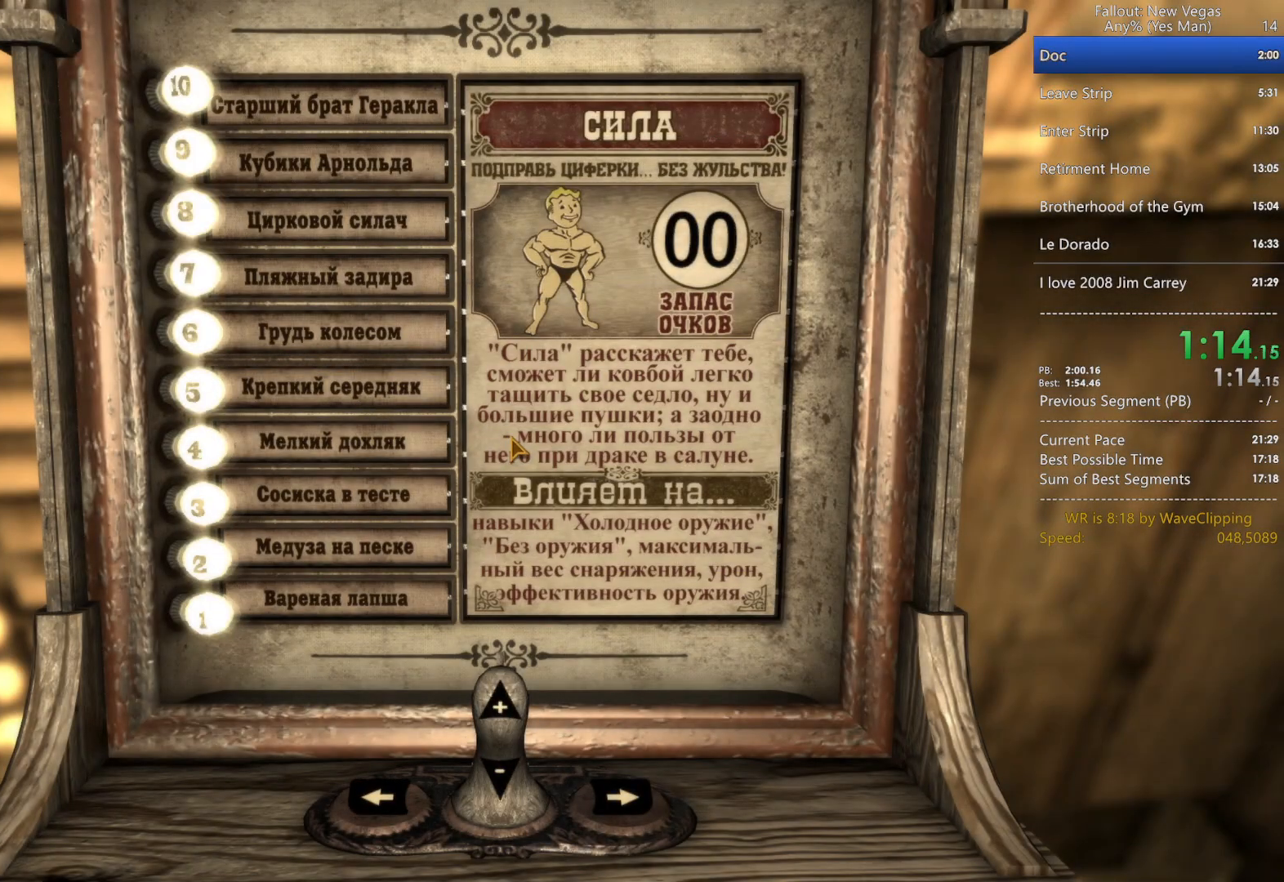
{"keys": [], "mouse": [], "mouse_move": "still", "events": [[400, "a", "down"], [500, "a", "up"]]}
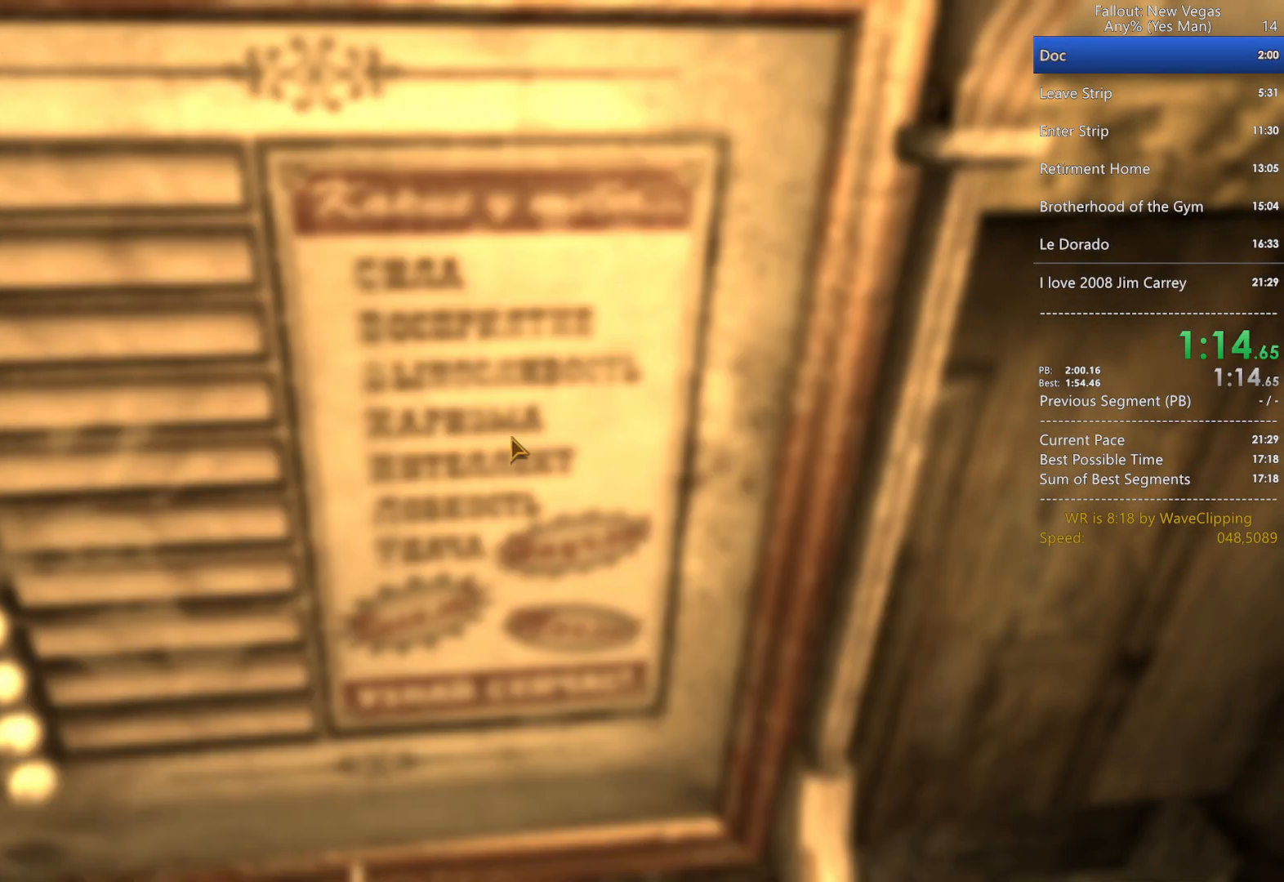
{"keys": ["s"], "mouse": [], "mouse_move": "still", "events": [[183, "s", "down"]]}
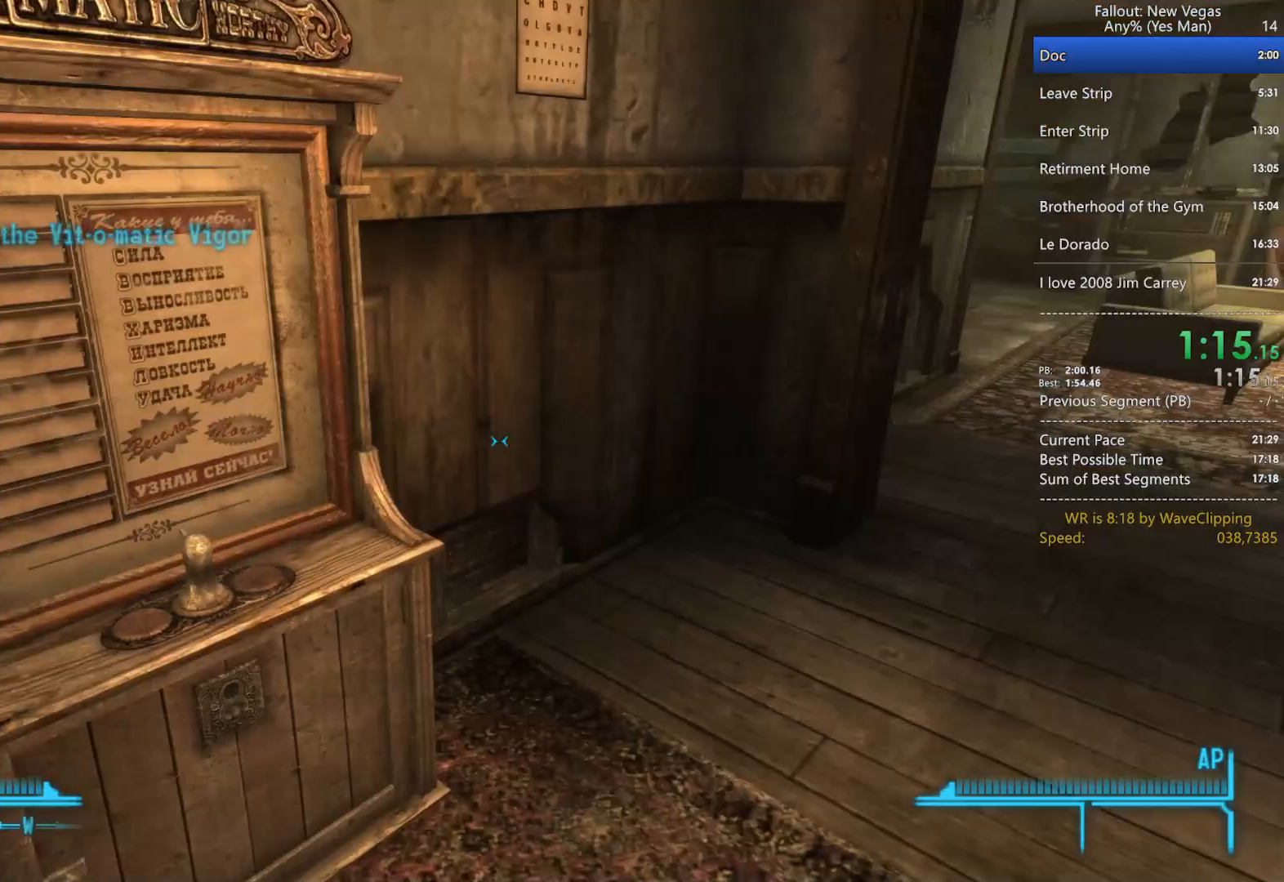
{"keys": ["s"], "mouse": [], "mouse_move": "still", "events": []}
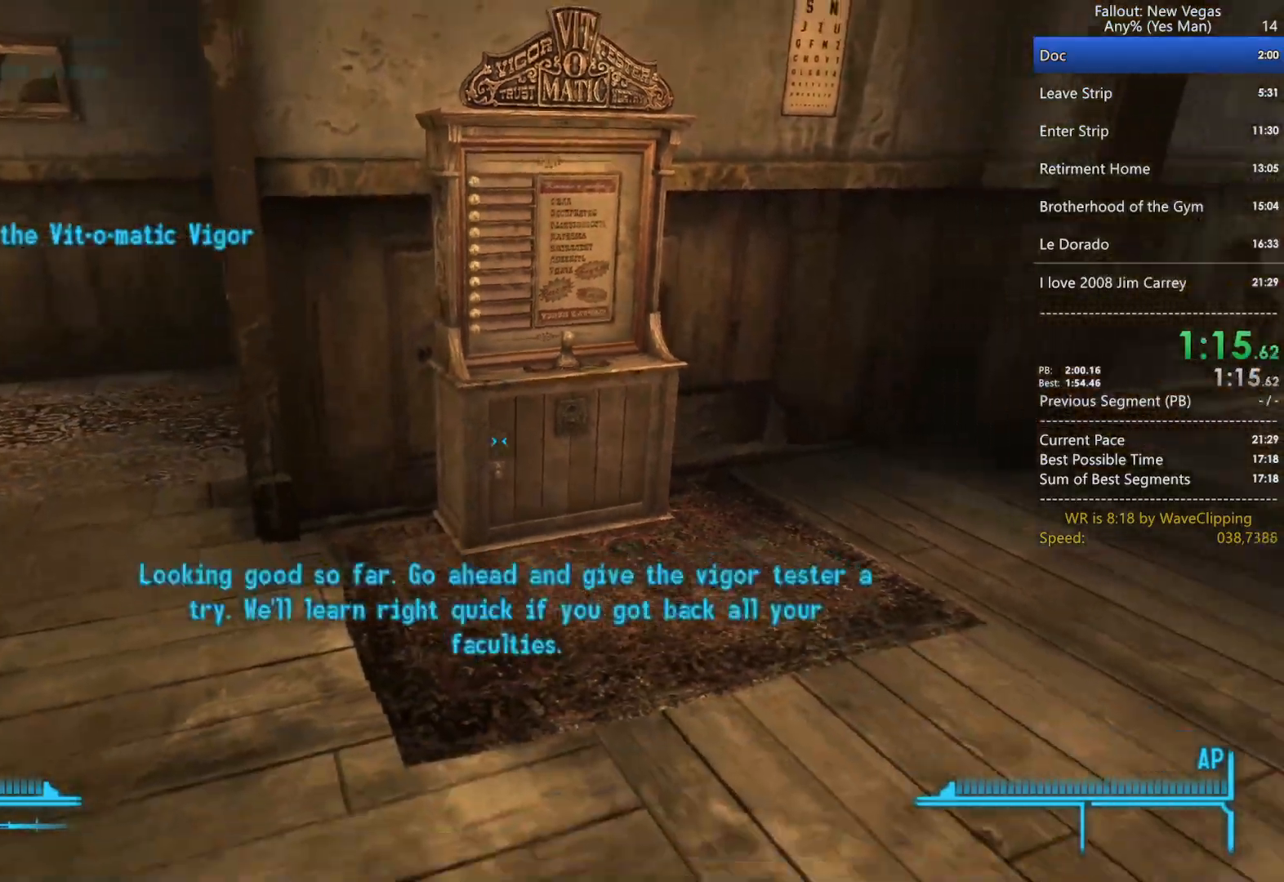
{"keys": ["s"], "mouse": [], "mouse_move": "still", "events": [[17, "q", "down"], [67, "g", "down"], [117, "q", "up"], [167, "g", "up"]]}
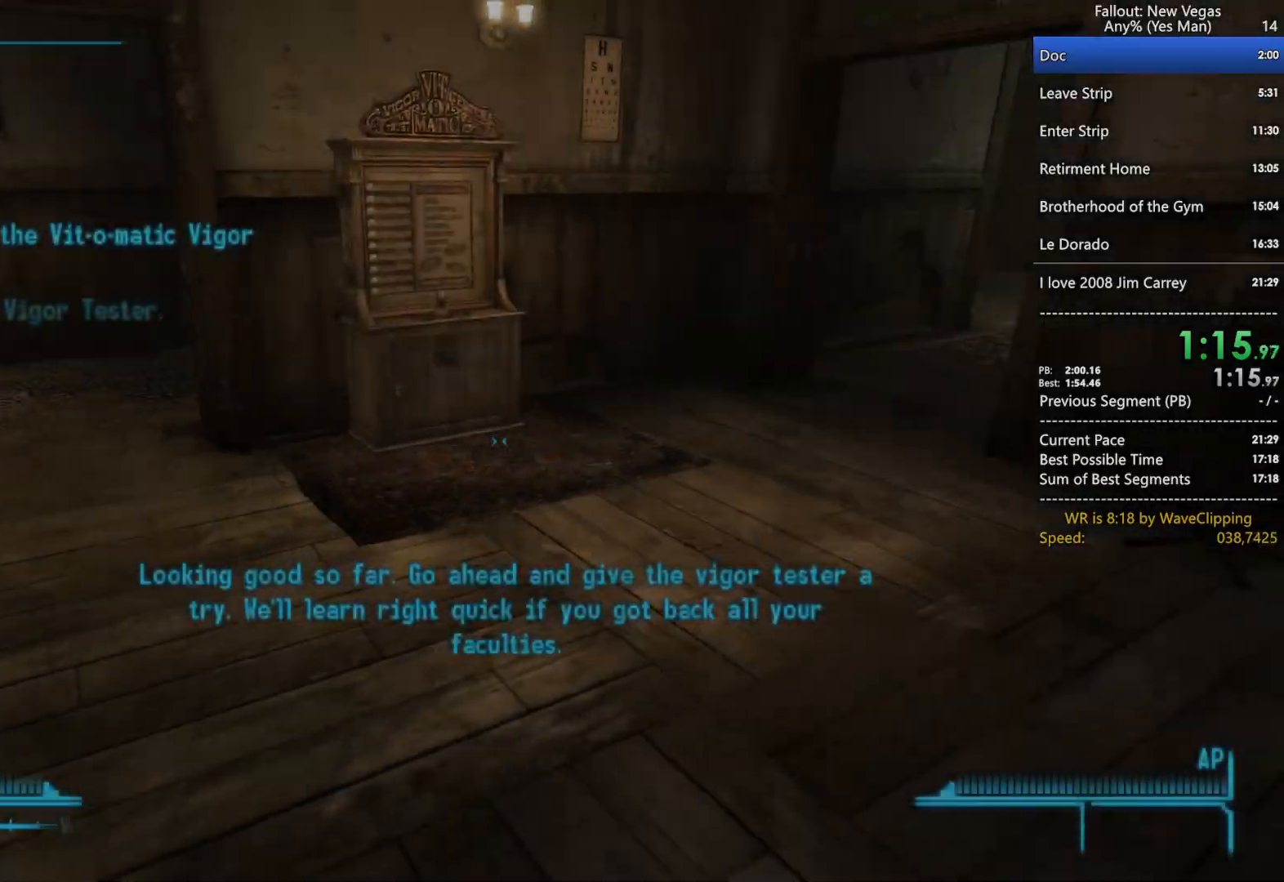
{"keys": ["g", "q", "s"], "mouse": [], "mouse_move": "still", "events": [[33, "q", "down"], [83, "g", "down"], [133, "q", "up"], [183, "g", "up"], [467, "q", "down"], [500, "g", "down"]]}
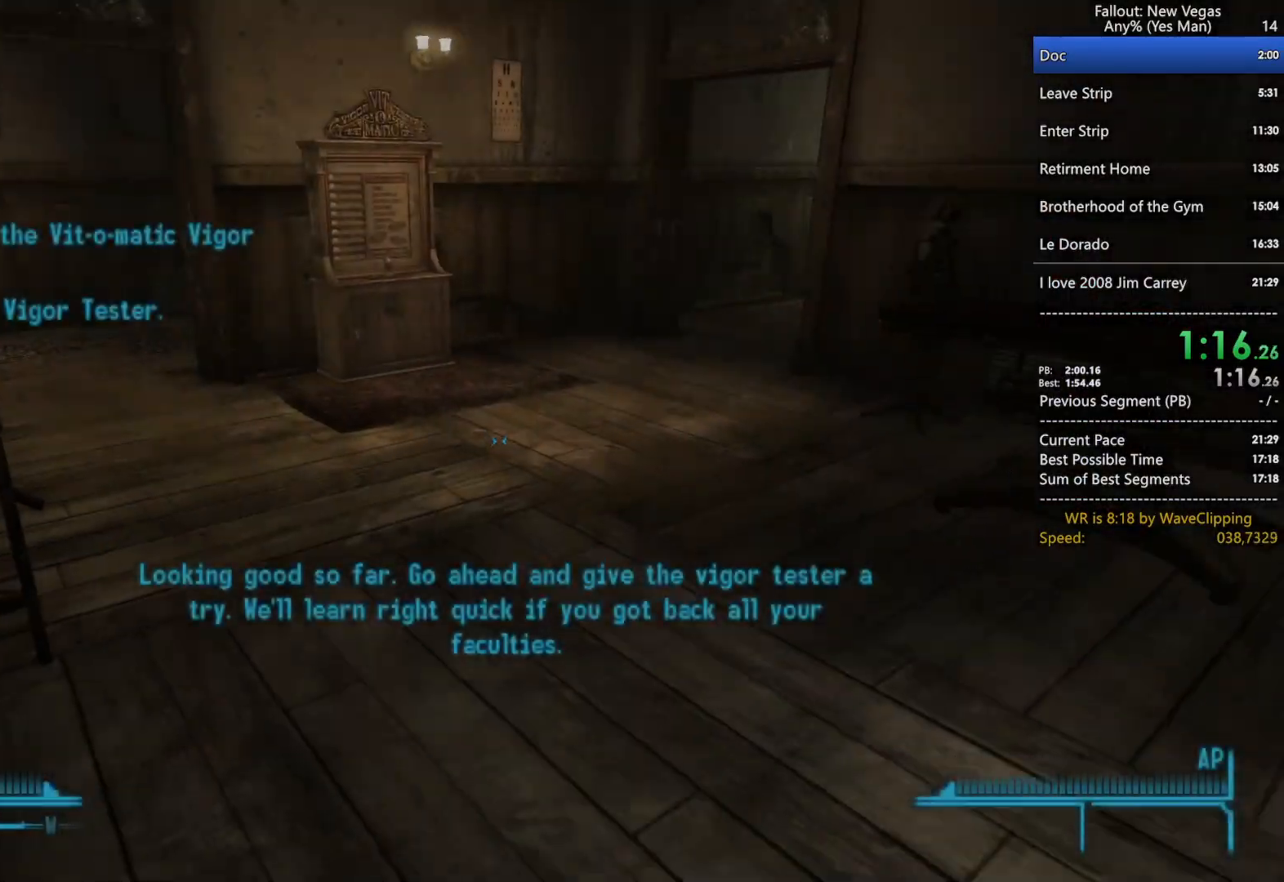
{"keys": ["g"], "mouse": [], "mouse_move": "still", "events": [[50, "q", "up"], [150, "g", "up"], [233, "s", "up"], [333, "q", "down"], [433, "g", "down"], [483, "q", "up"]]}
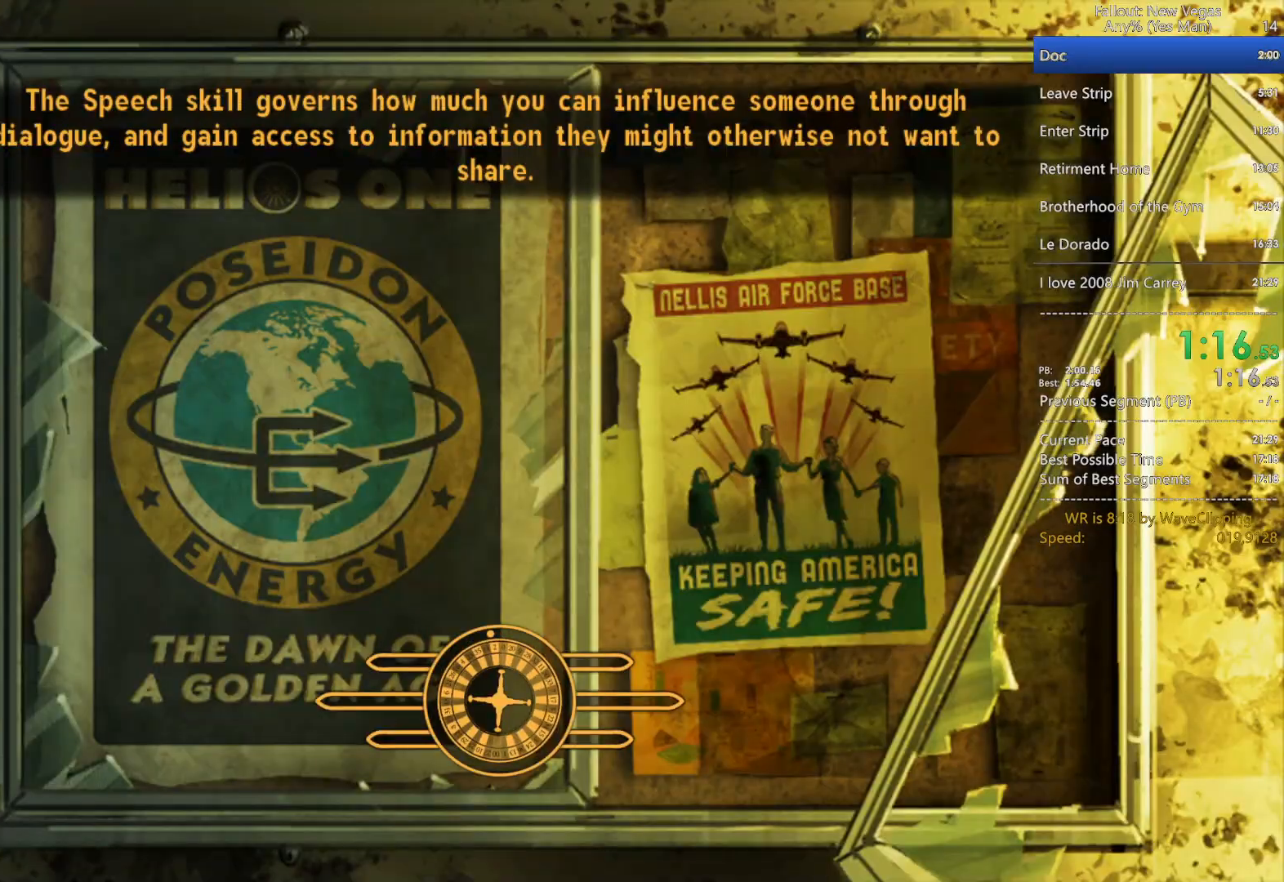
{"keys": ["q"], "mouse": [], "mouse_move": "still", "events": [[17, "g", "up"], [300, "a", "down"], [400, "a", "up"], [483, "q", "down"]]}
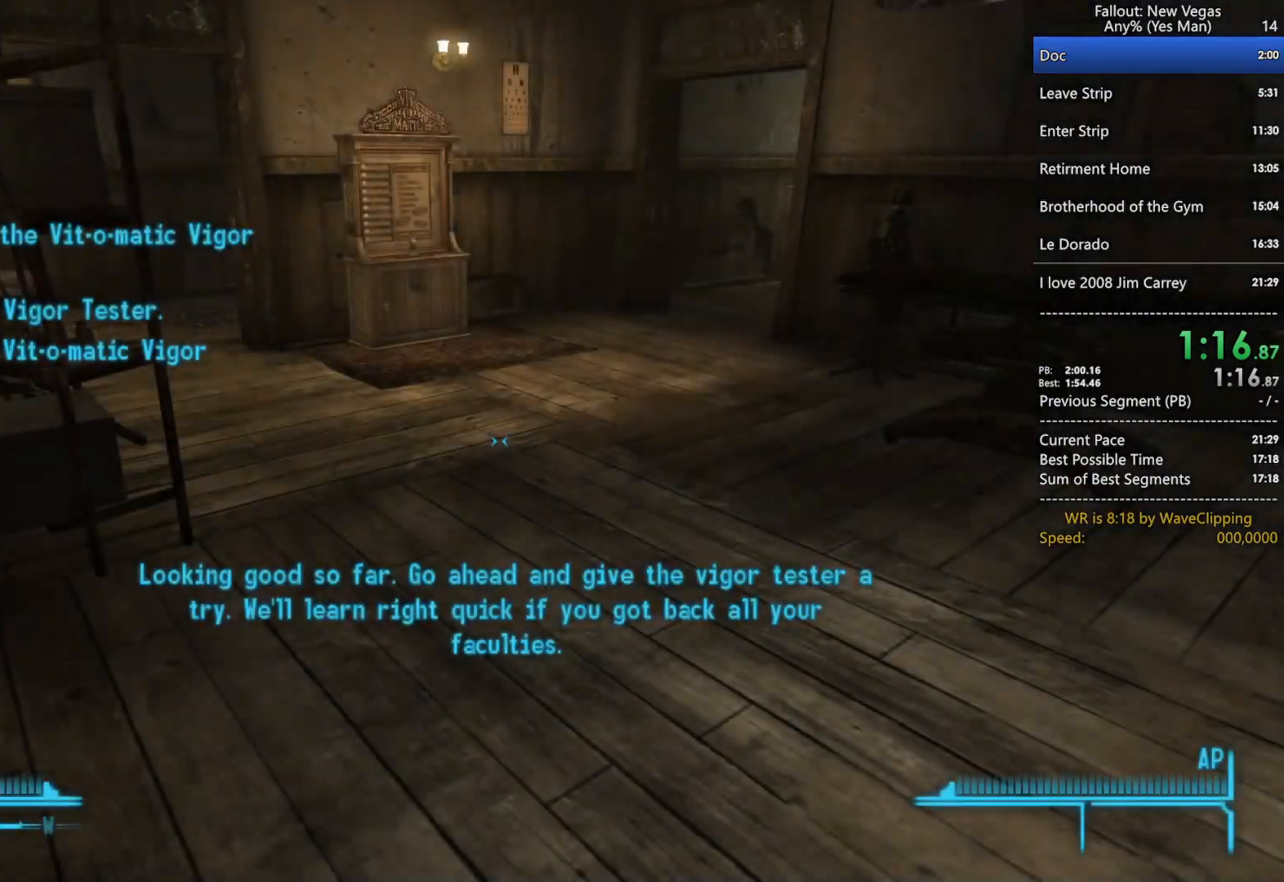
{"keys": ["g"], "mouse": [], "mouse_move": "still", "events": [[33, "g", "down"], [83, "q", "up"], [133, "g", "up"], [417, "q", "down"], [467, "g", "down"], [500, "q", "up"]]}
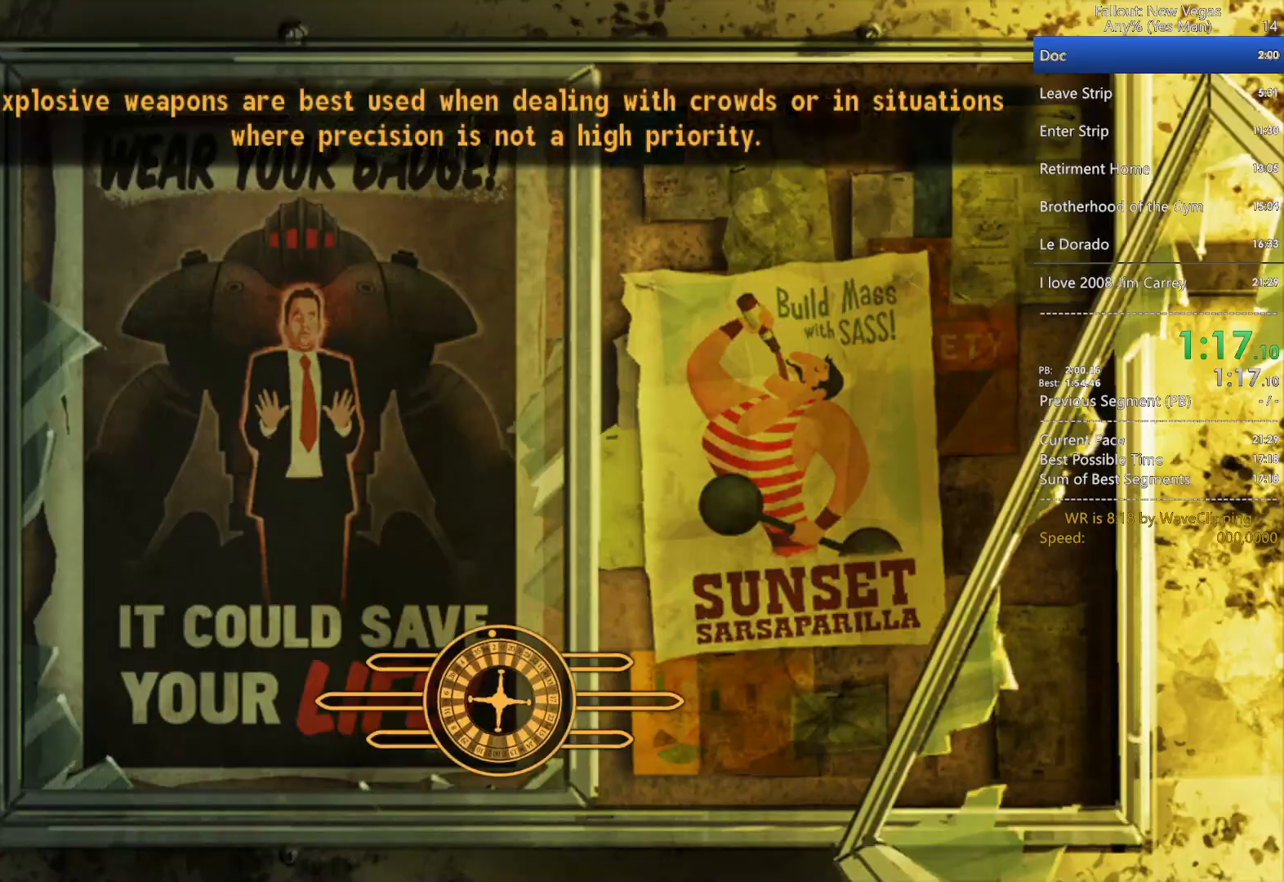
{"keys": ["a", "w"], "mouse": [], "mouse_move": "still", "events": [[100, "g", "up"], [250, "a", "down"], [383, "w", "down"]]}
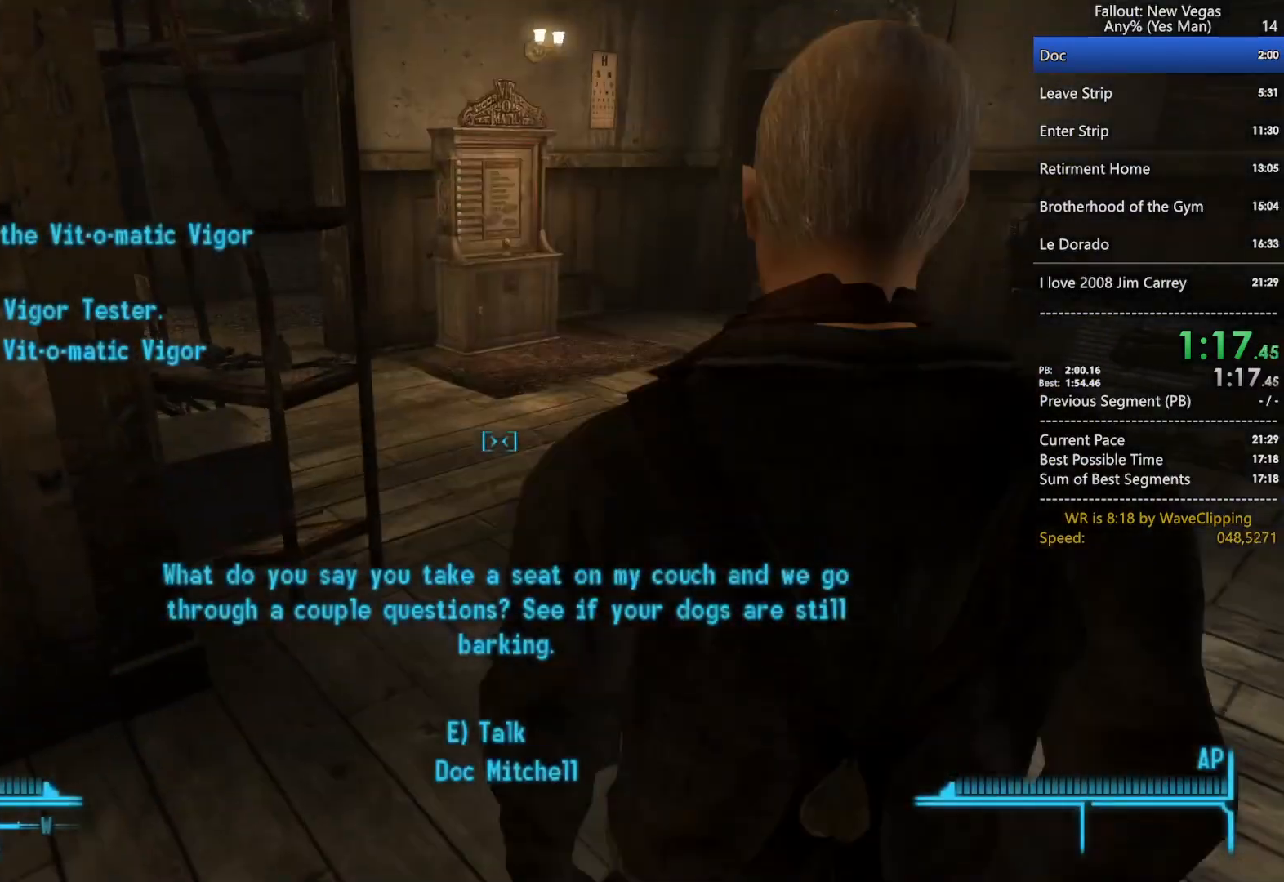
{"keys": ["w"], "mouse": [], "mouse_move": "still", "events": [[67, "a", "up"], [167, "w", "up"], [400, "w", "down"]]}
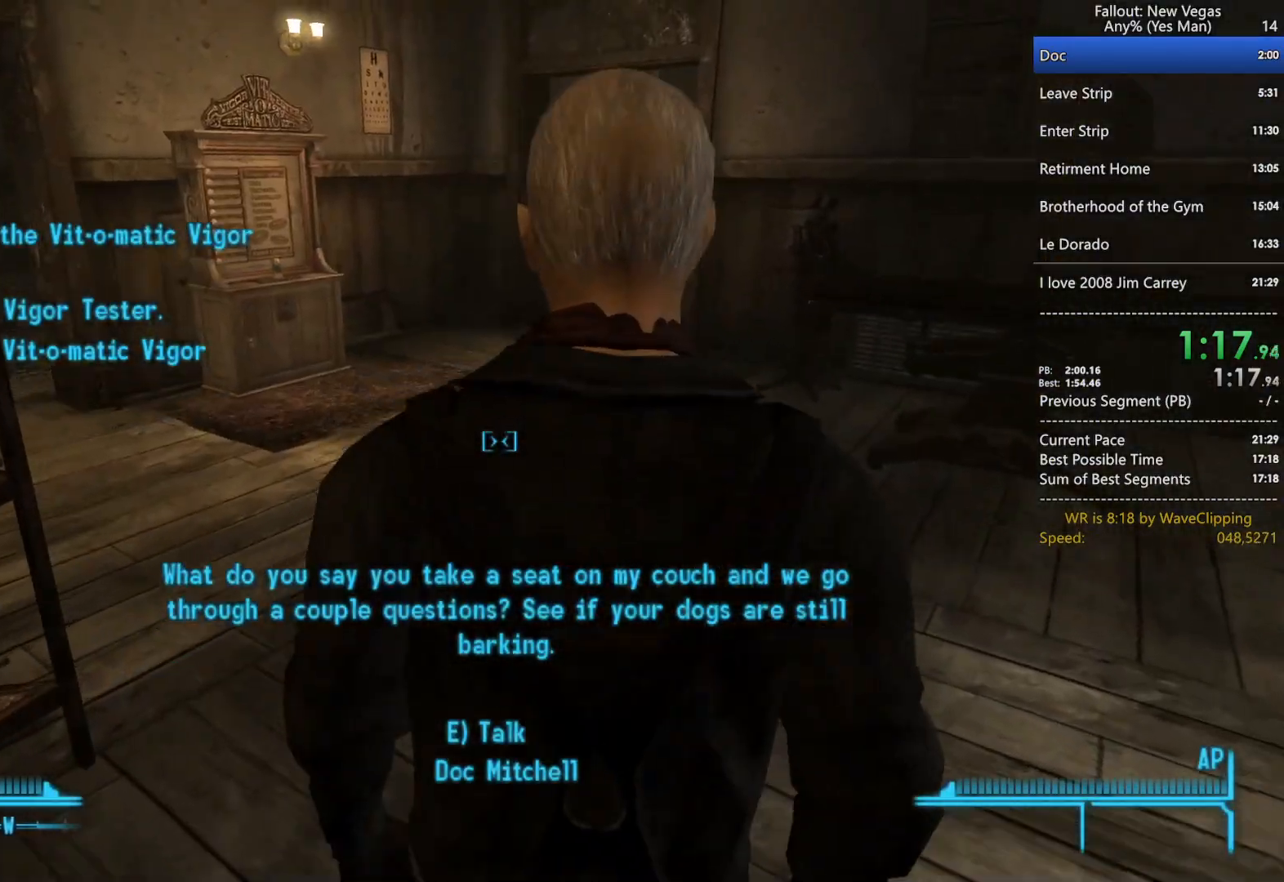
{"keys": ["w"], "mouse": [], "mouse_move": "still", "events": []}
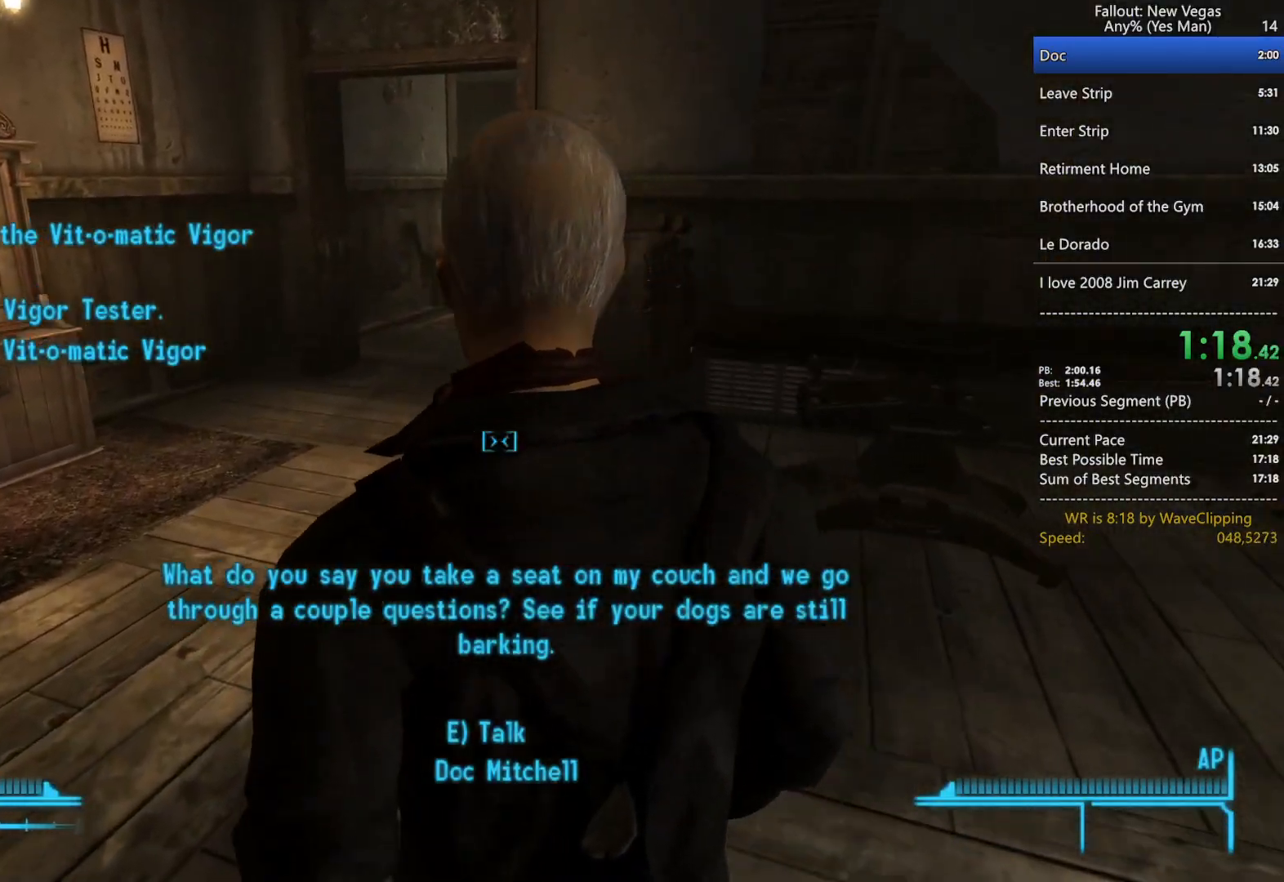
{"keys": ["w"], "mouse": [], "mouse_move": "still", "events": []}
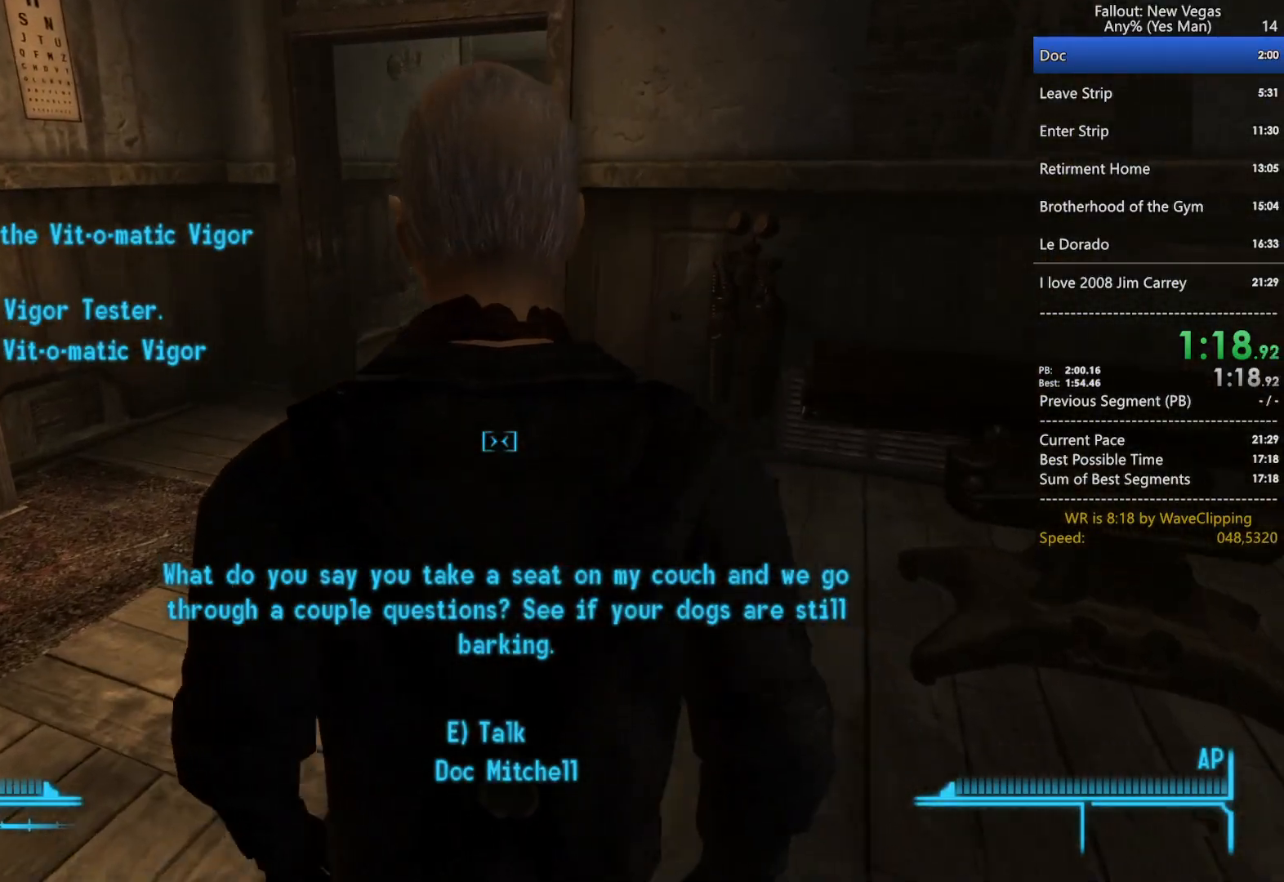
{"keys": ["w"], "mouse": [], "mouse_move": "still", "events": []}
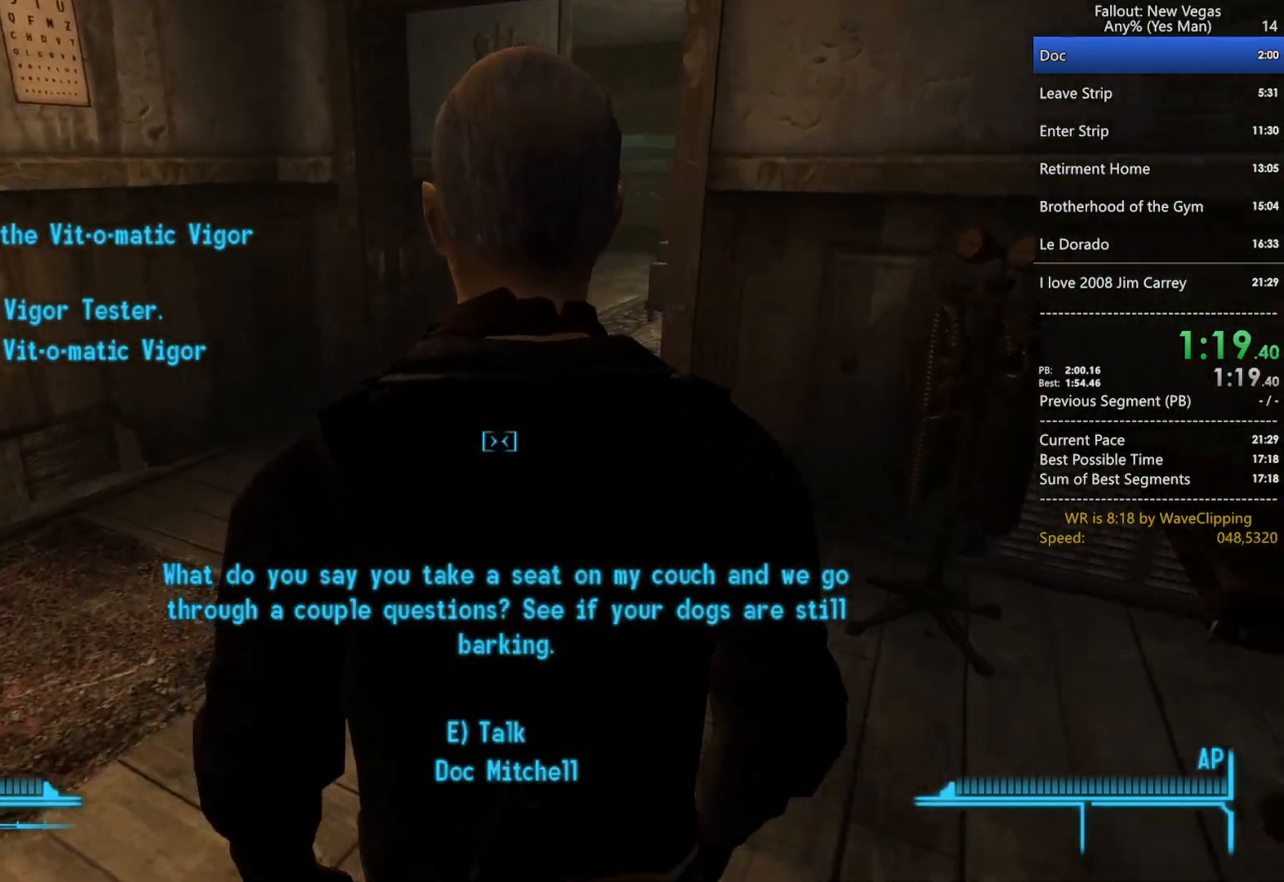
{"keys": ["w"], "mouse": [], "mouse_move": "still", "events": []}
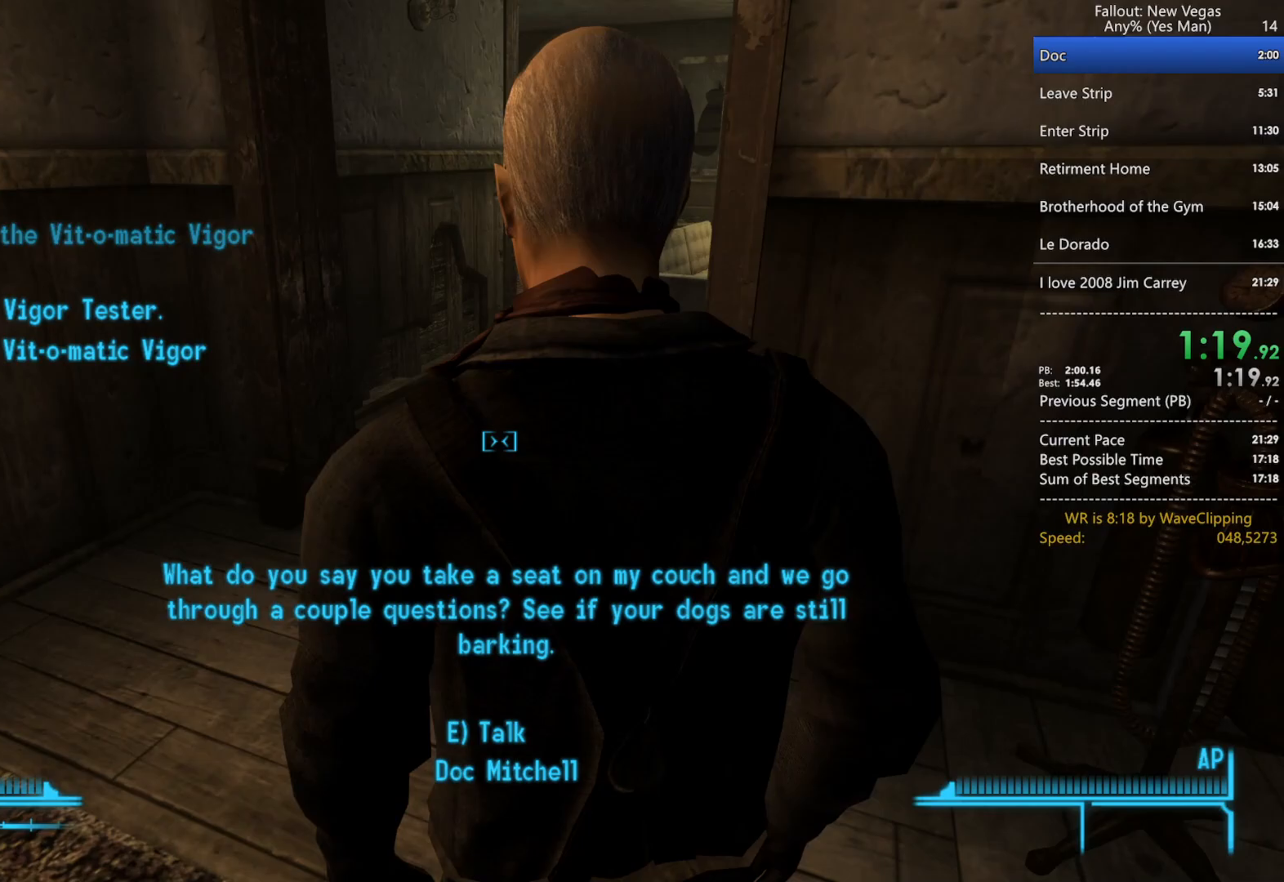
{"keys": ["w"], "mouse": [], "mouse_move": "still", "events": []}
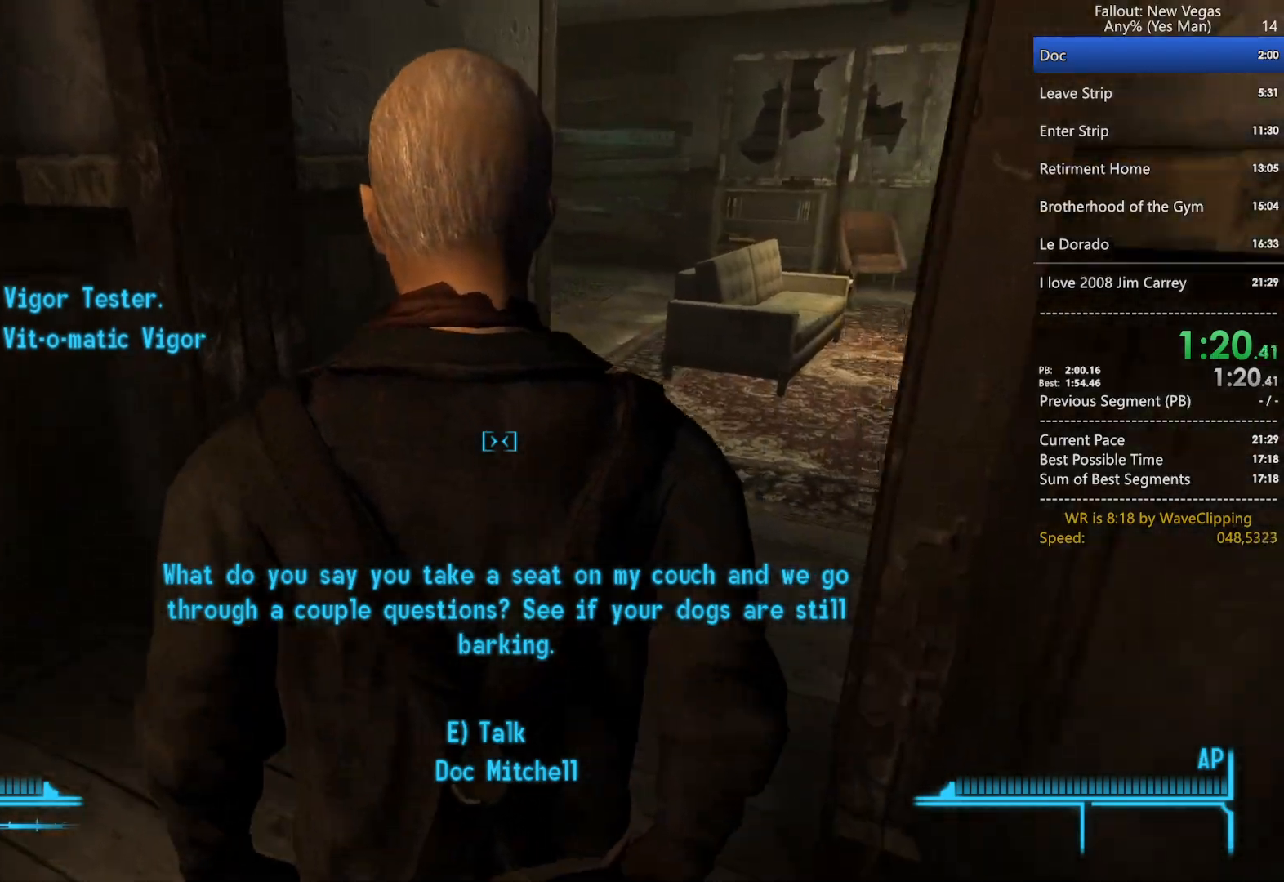
{"keys": ["w"], "mouse": [], "mouse_move": "still", "events": []}
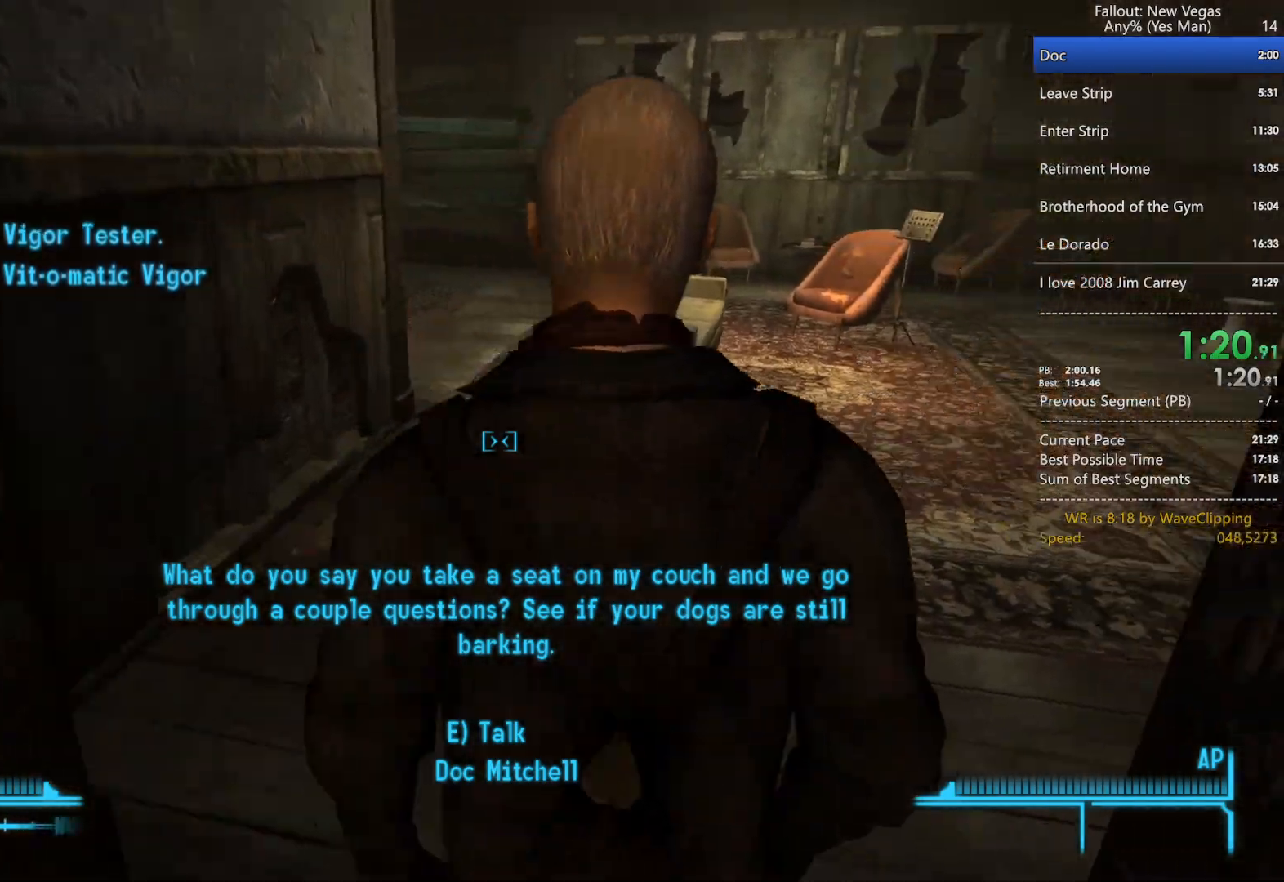
{"keys": ["w"], "mouse": [], "mouse_move": "still", "events": []}
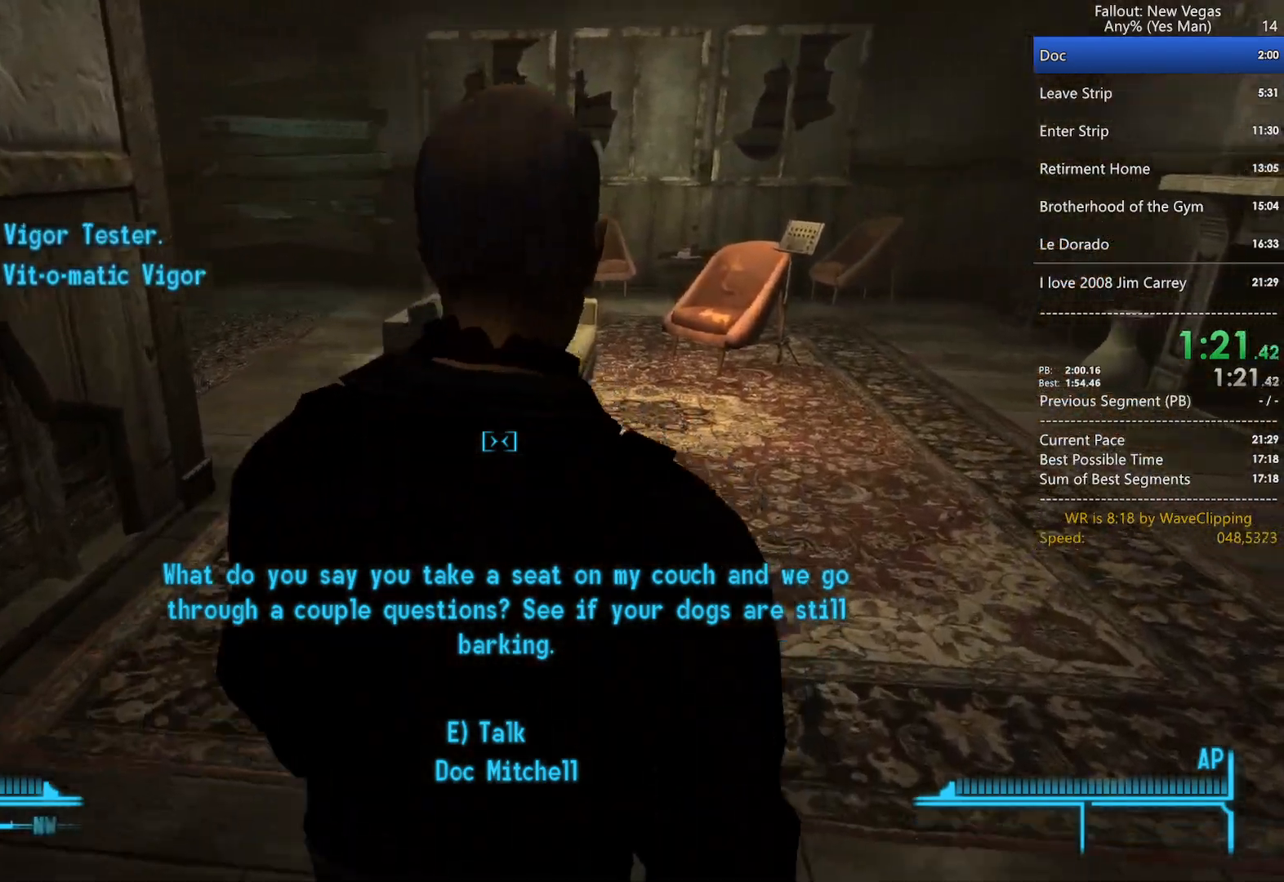
{"keys": ["w"], "mouse": [], "mouse_move": "left", "events": []}
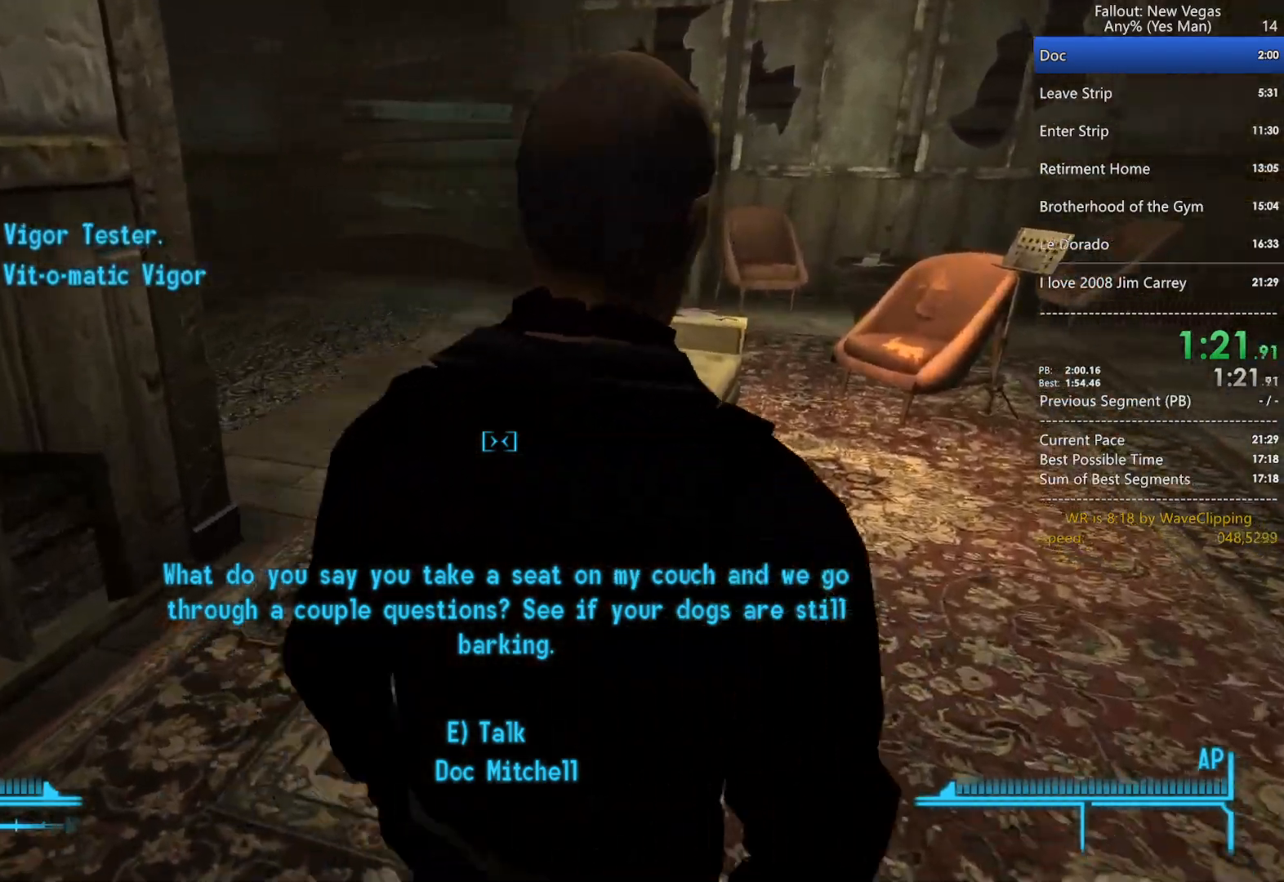
{"keys": ["w"], "mouse": [], "mouse_move": "left", "events": []}
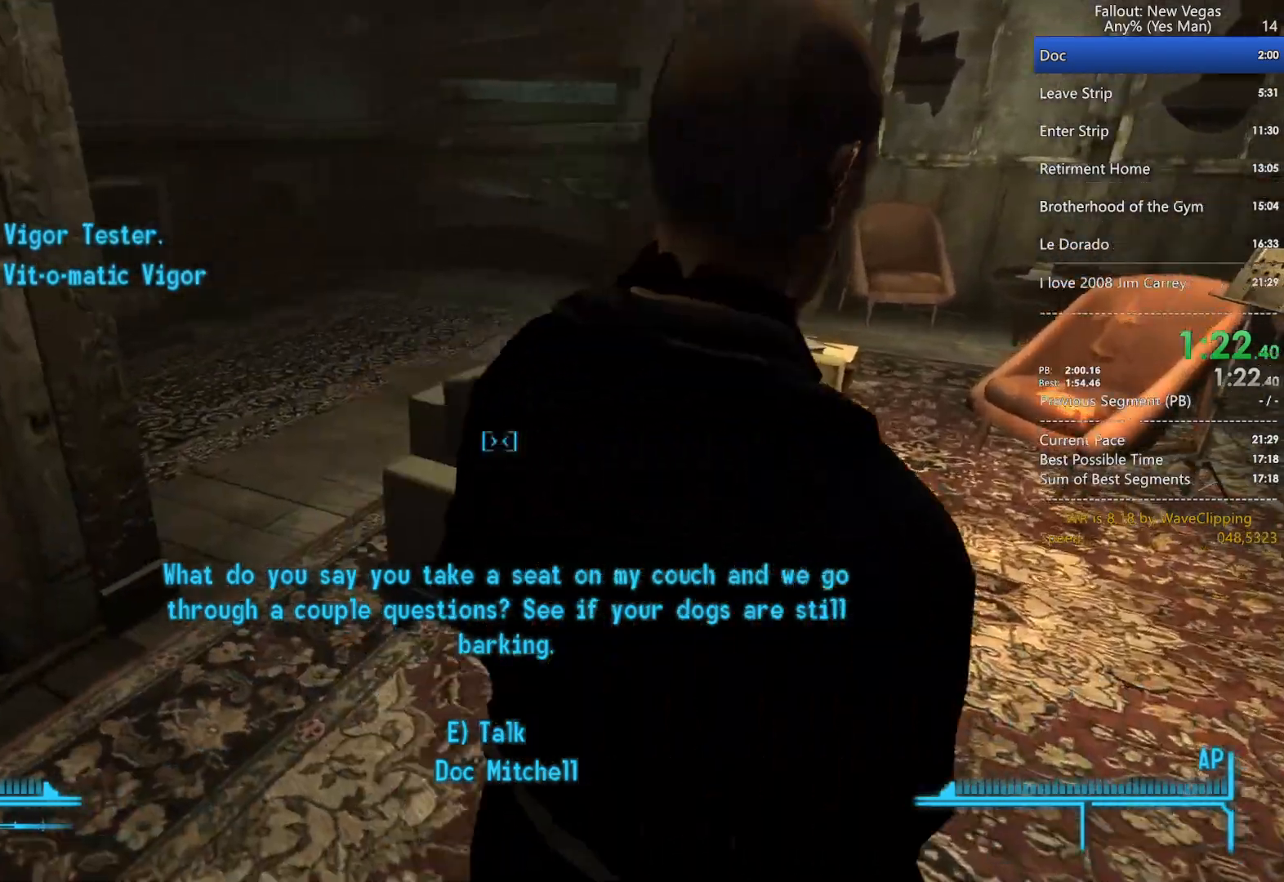
{"keys": ["w"], "mouse": [], "mouse_move": "left", "events": []}
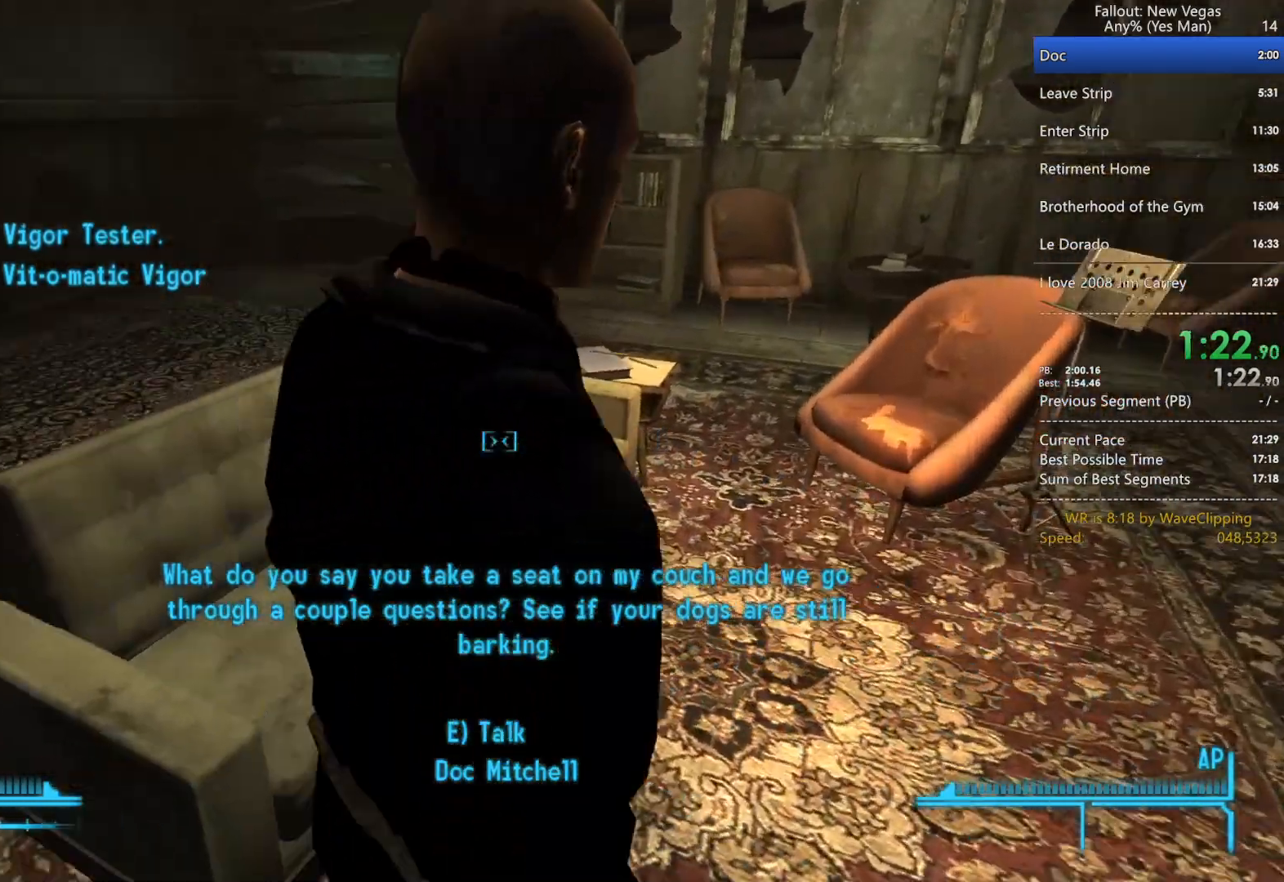
{"keys": ["w"], "mouse": [], "mouse_move": "still", "events": []}
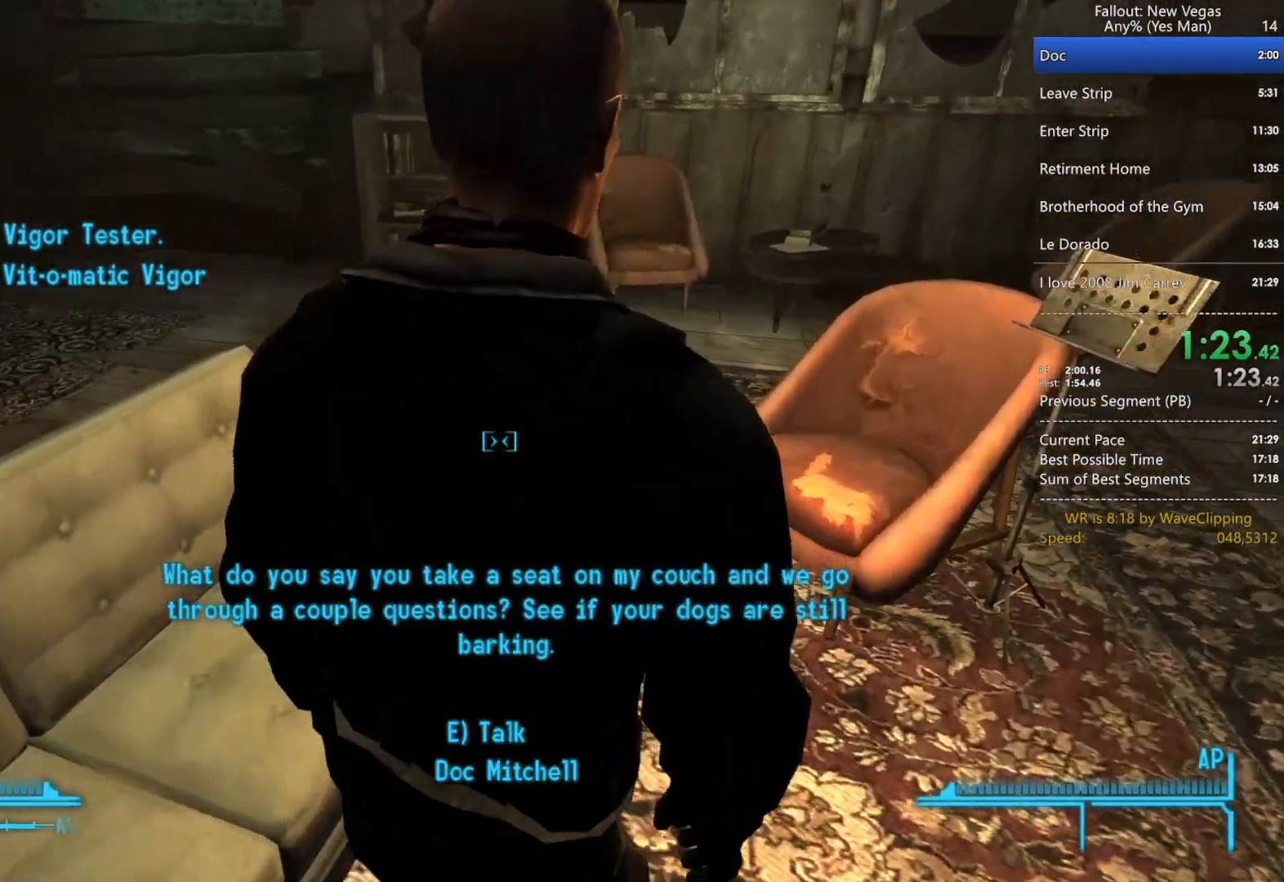
{"keys": ["e"], "mouse": [], "mouse_move": "down", "events": [[117, "e", "down"], [200, "e", "up"], [300, "e", "down"], [350, "w", "up"], [400, "e", "up"], [483, "e", "down"]]}
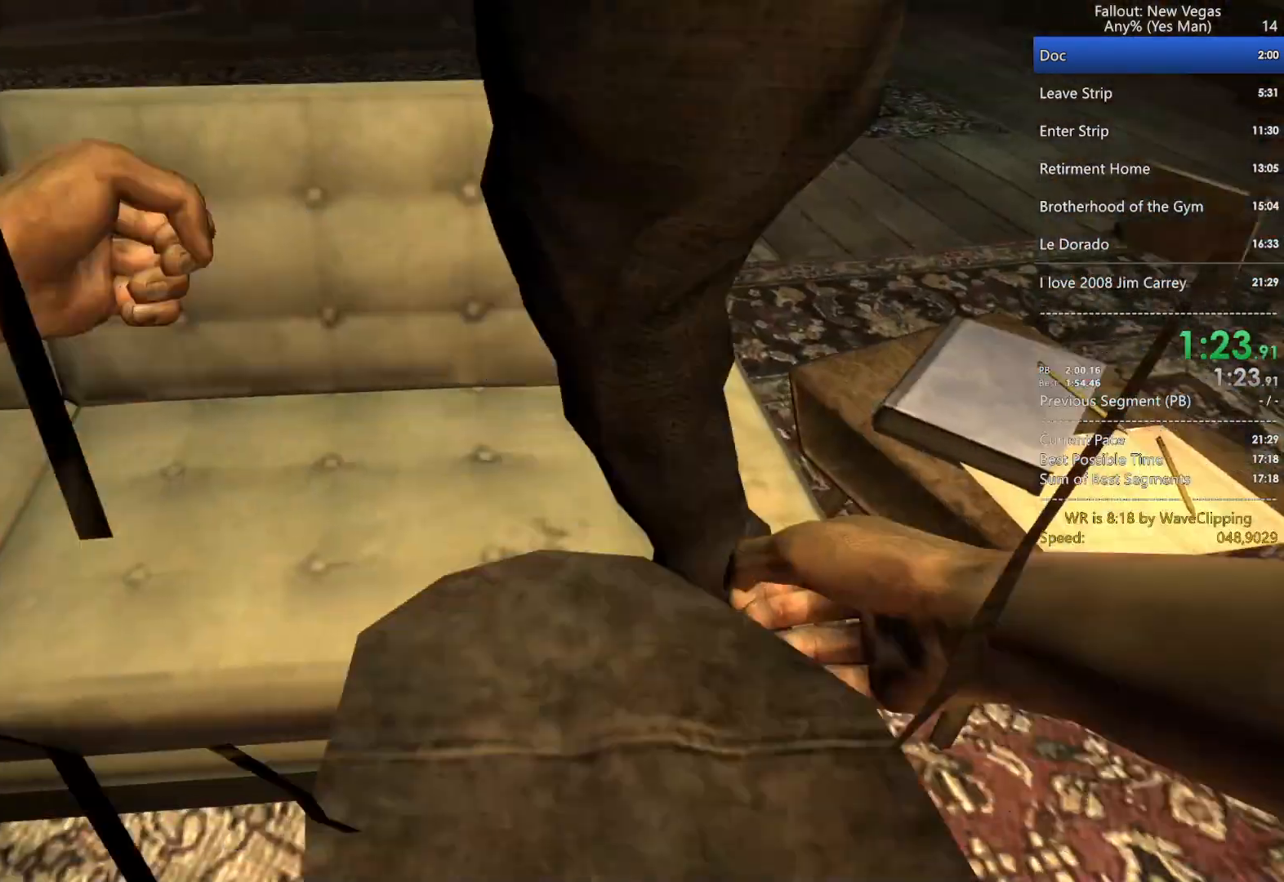
{"keys": [], "mouse": [], "mouse_move": "still", "events": [[83, "e", "up"]]}
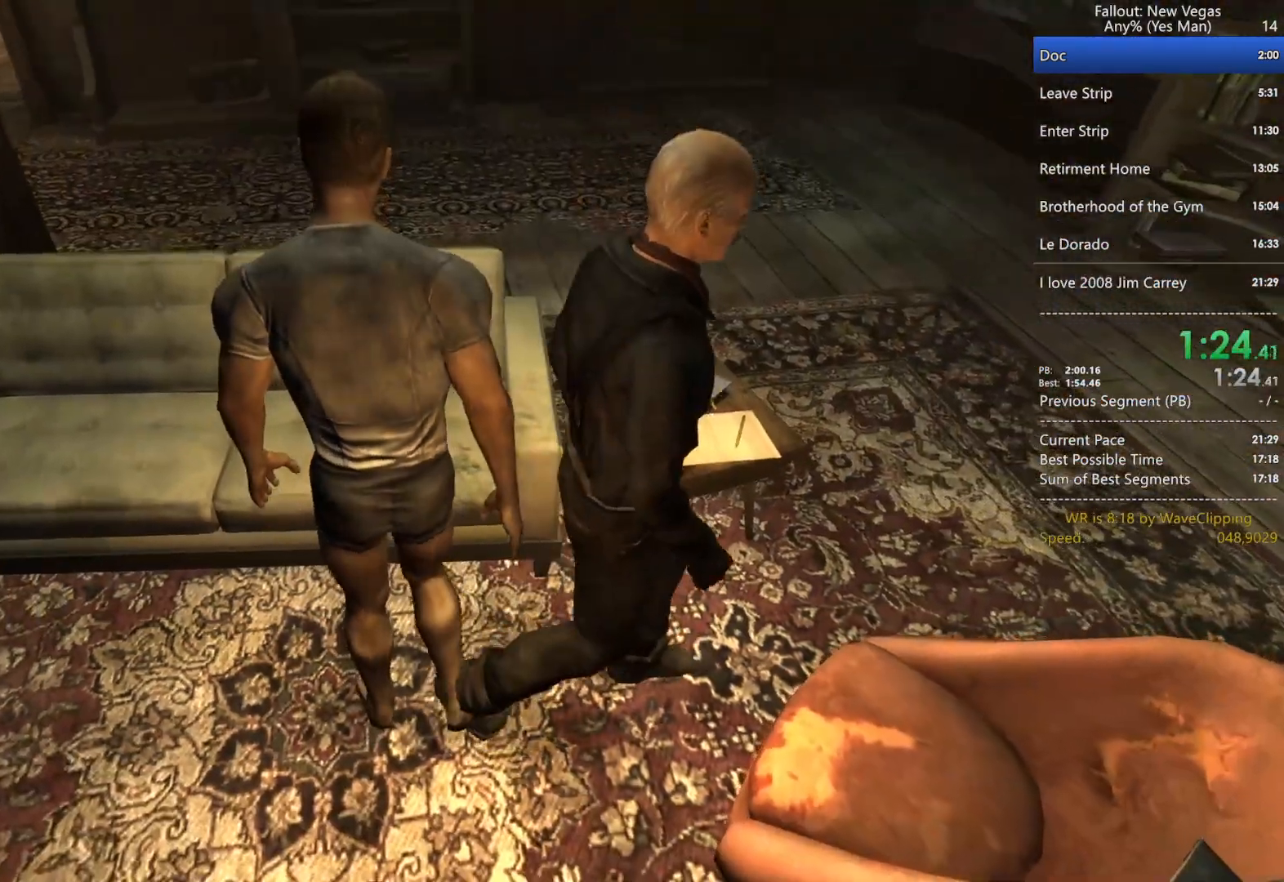
{"keys": [], "mouse": [], "mouse_move": "right", "events": []}
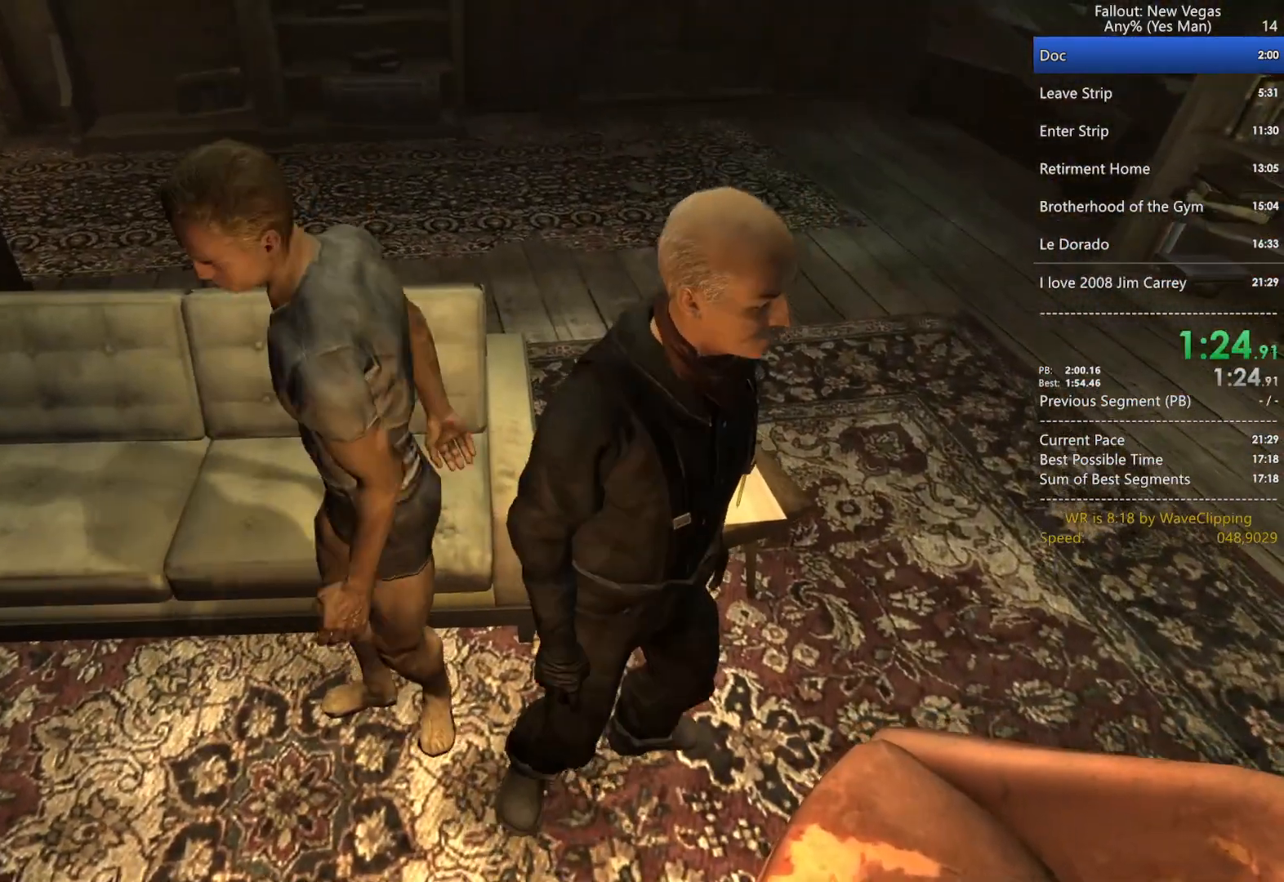
{"keys": [], "mouse": [], "mouse_move": "still", "events": []}
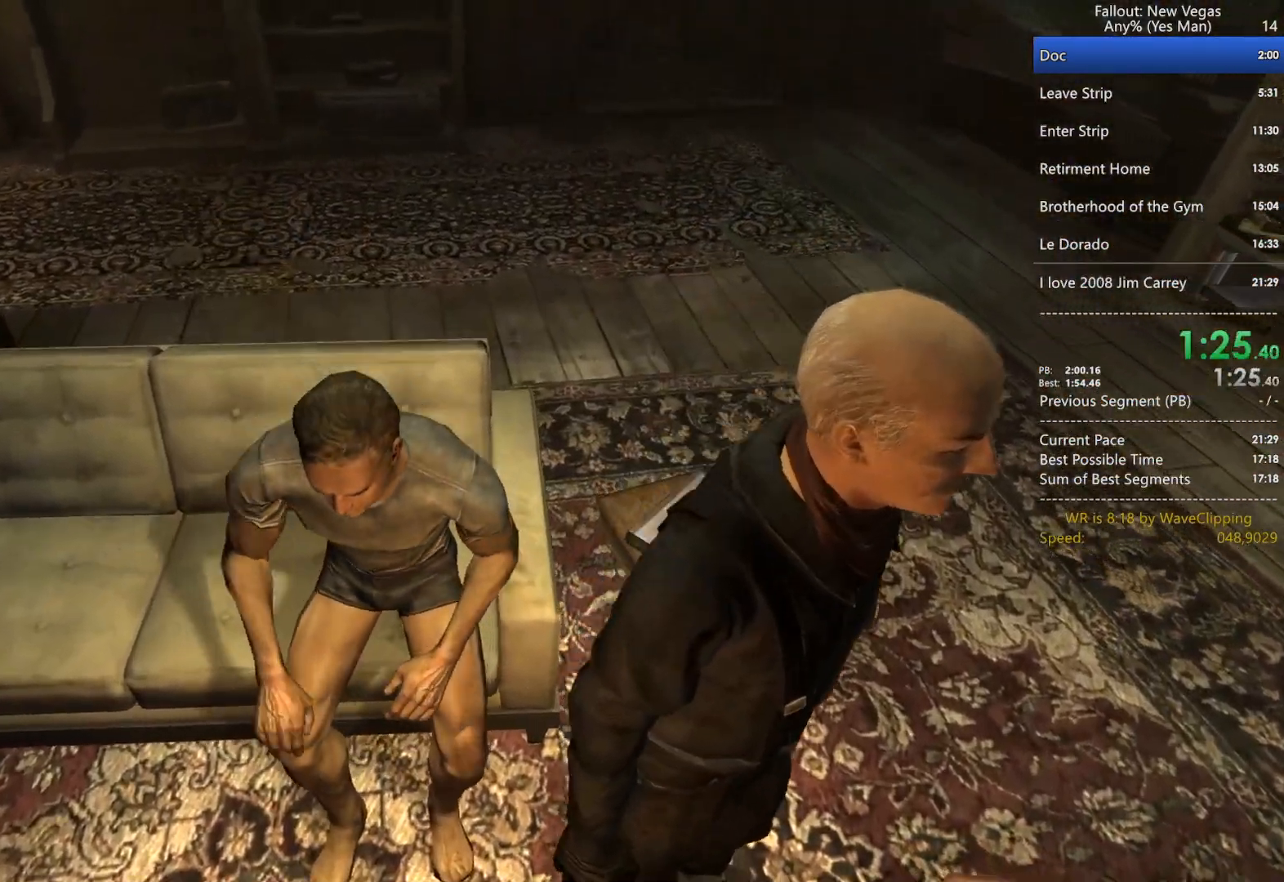
{"keys": [], "mouse": [], "mouse_move": "still", "events": []}
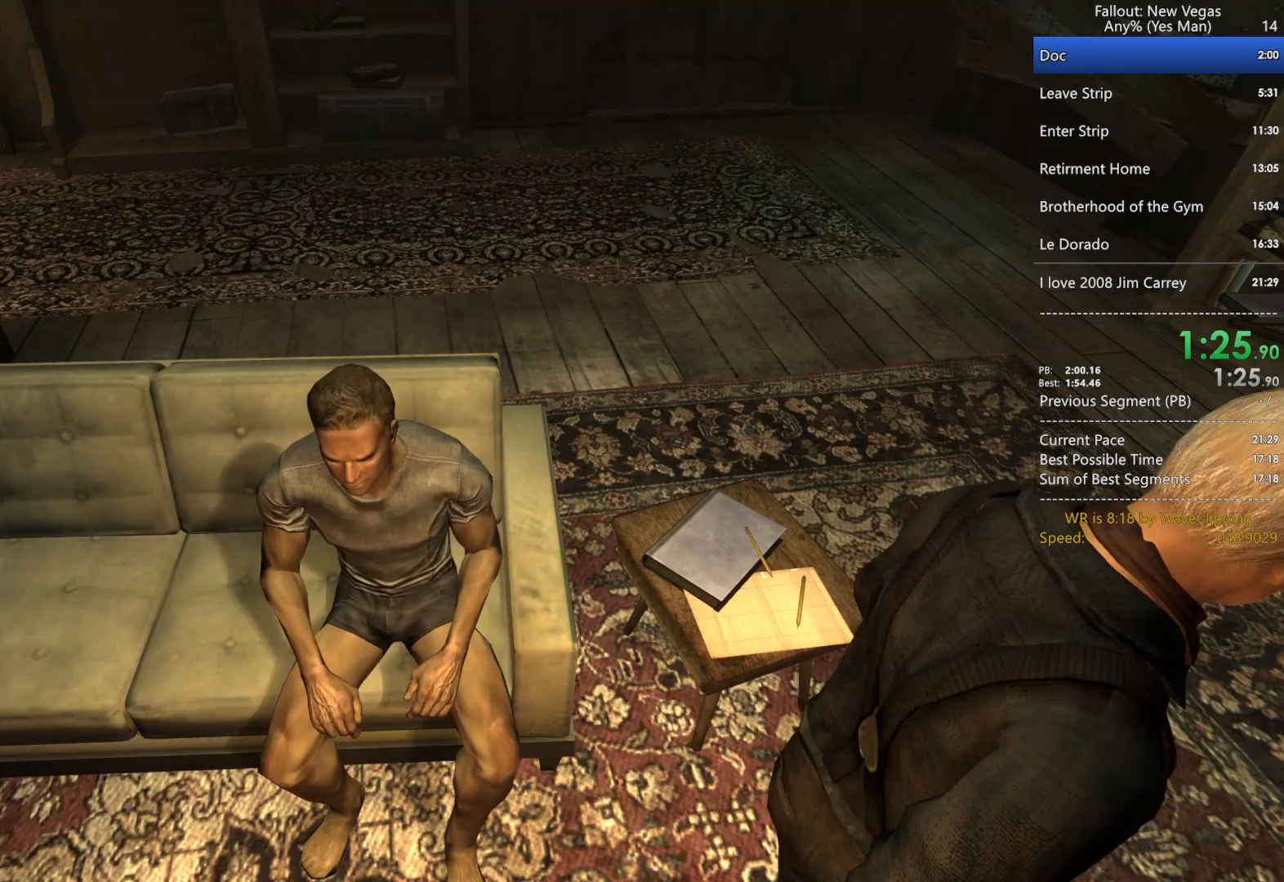
{"keys": [], "mouse": [], "mouse_move": "left", "events": []}
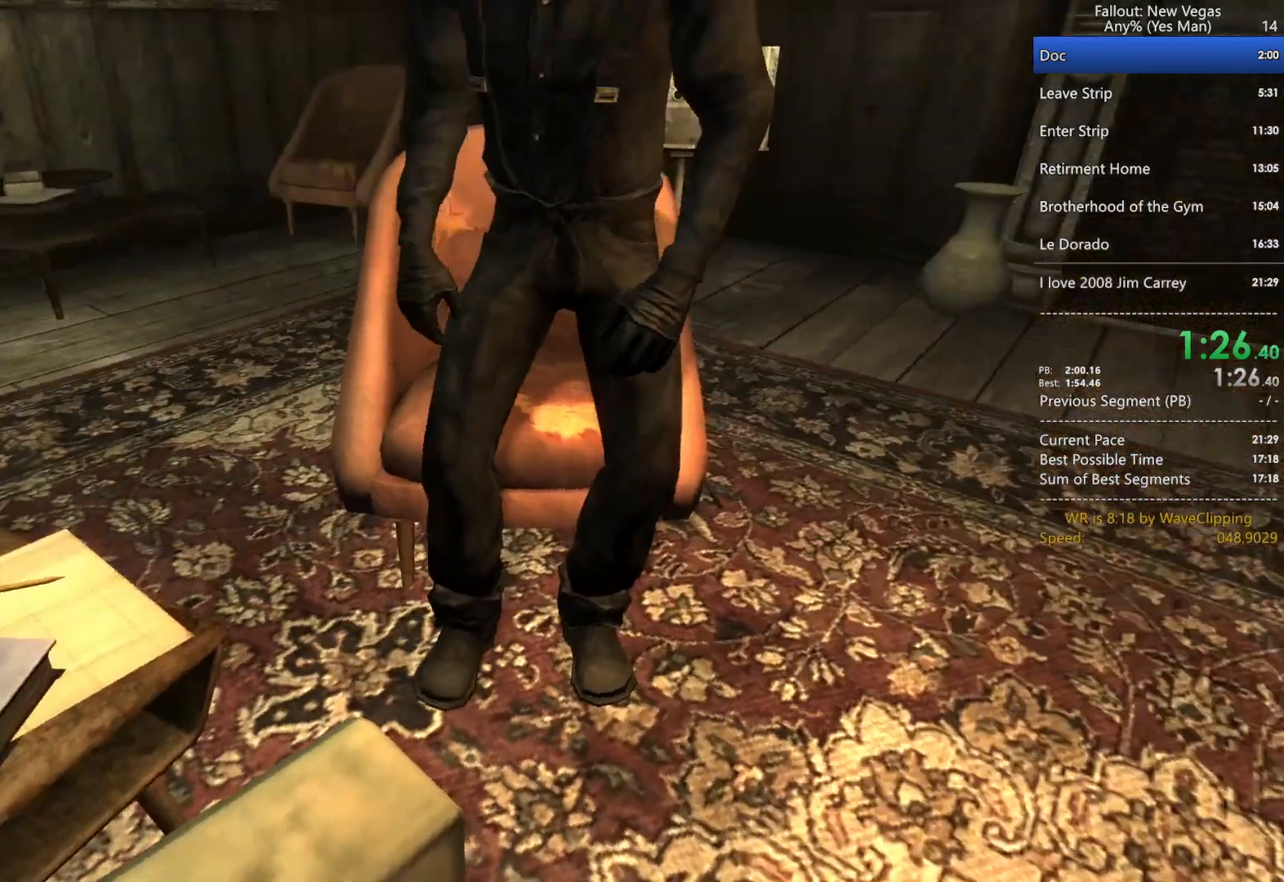
{"keys": [], "mouse": [], "mouse_move": "still", "events": []}
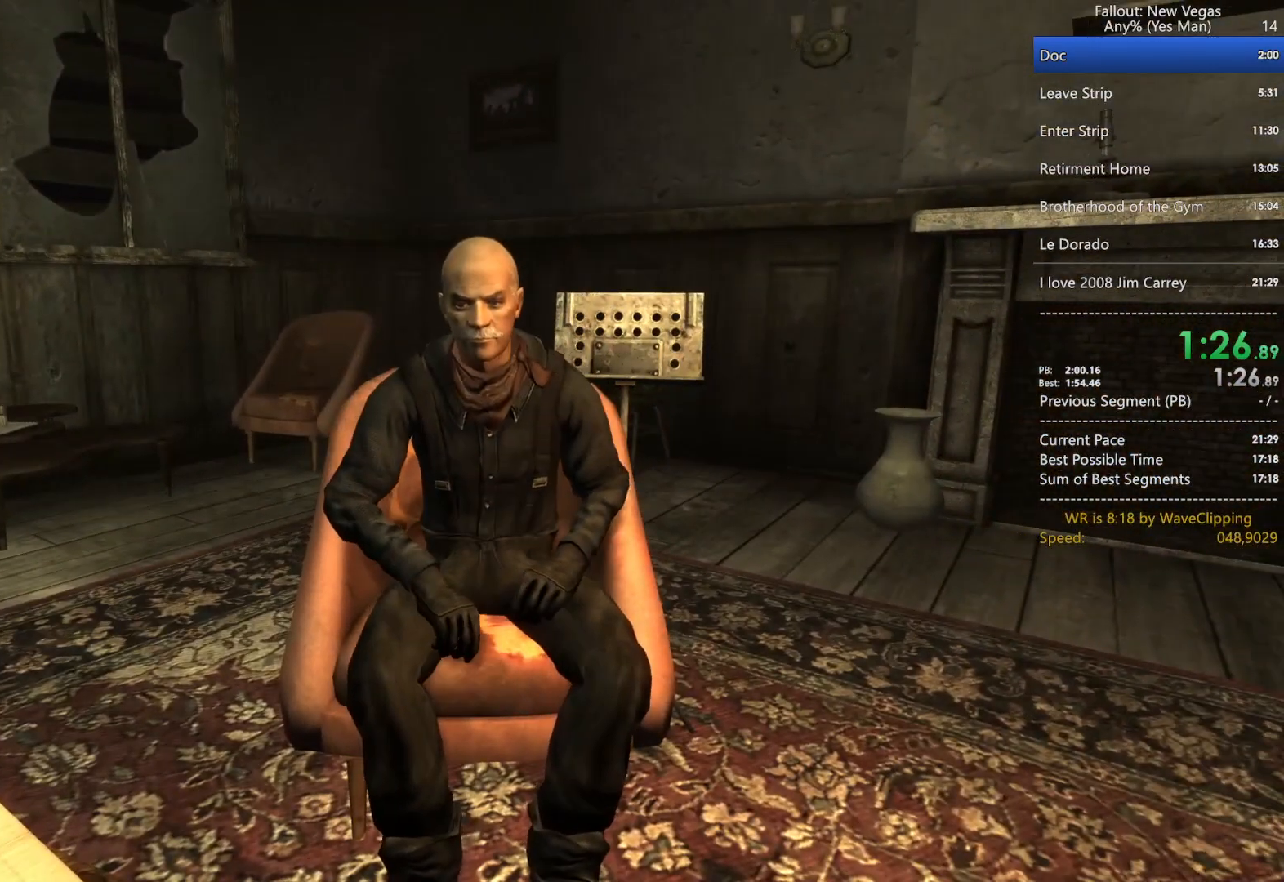
{"keys": [], "mouse": [], "mouse_move": "still", "events": [[133, "mouse_left", "down"], [233, "mouse_left", "up"], [317, "mouse_left", "down"], [417, "mouse_left", "up"]]}